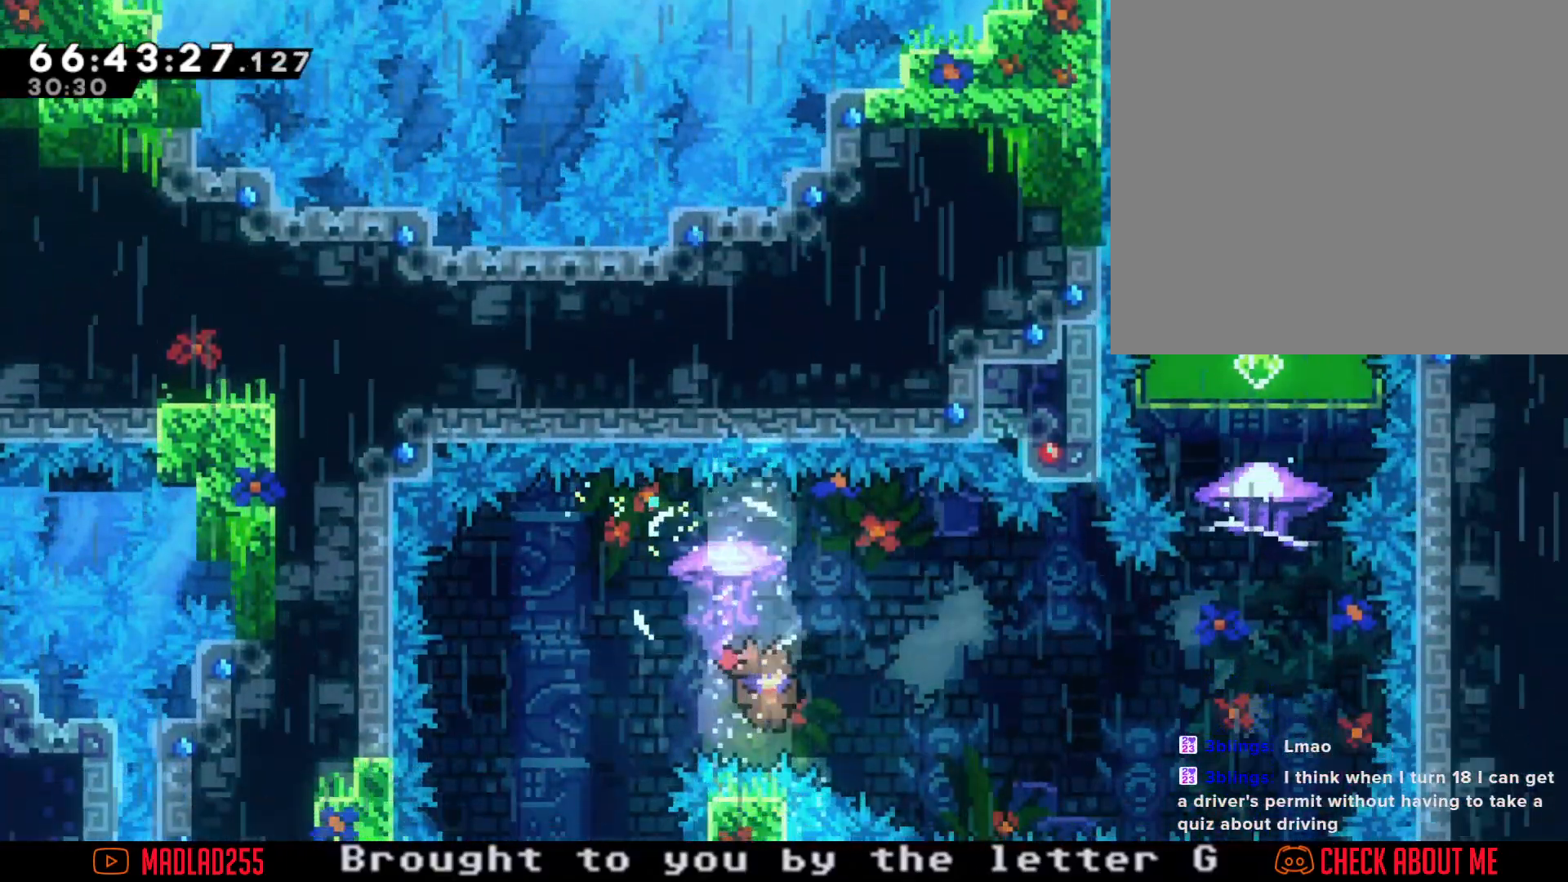
Gameplay with a controller (Nintendo layout); each line is a JSON object with the inputs held at the frame after it. "events" lists button and stick changes between this image and that frame as [ms after this image, input, new state], when the widget could be followed in between. Not read: L1 L3 R1 R3.
{"buttons": ["R2"], "left_stick": "up-right", "right_stick": "center", "events": [[16, "left_stick", "up-right"], [200, "X", "down"], [400, "X", "up"]]}
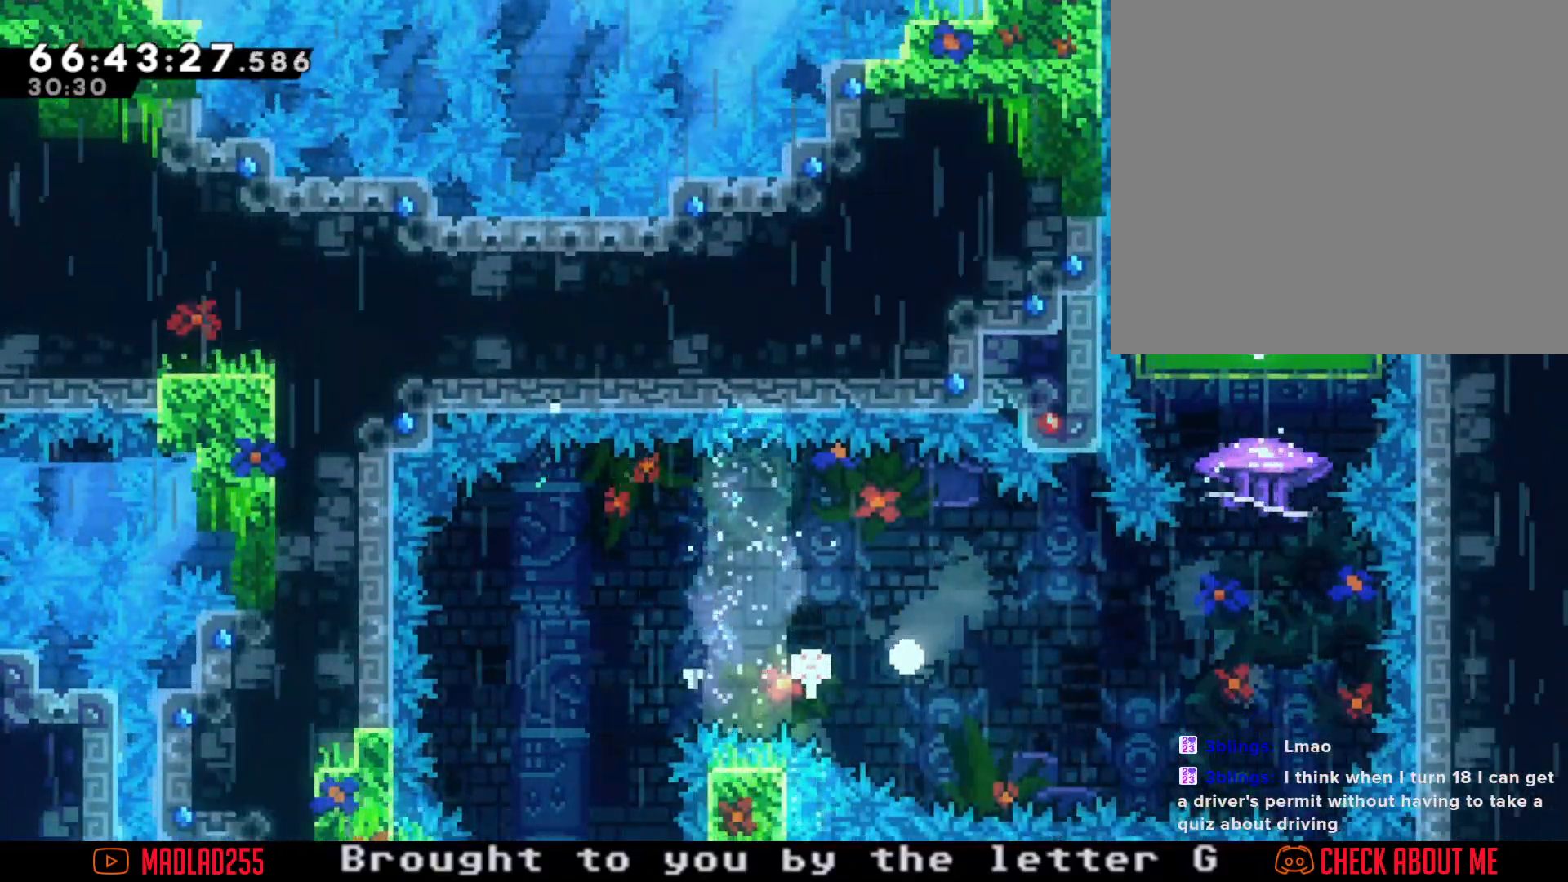
{"buttons": ["A"], "left_stick": "center", "right_stick": "center", "events": [[50, "A", "down"], [184, "A", "up"], [184, "R2", "up"], [184, "left_stick", "center"], [401, "A", "down"]]}
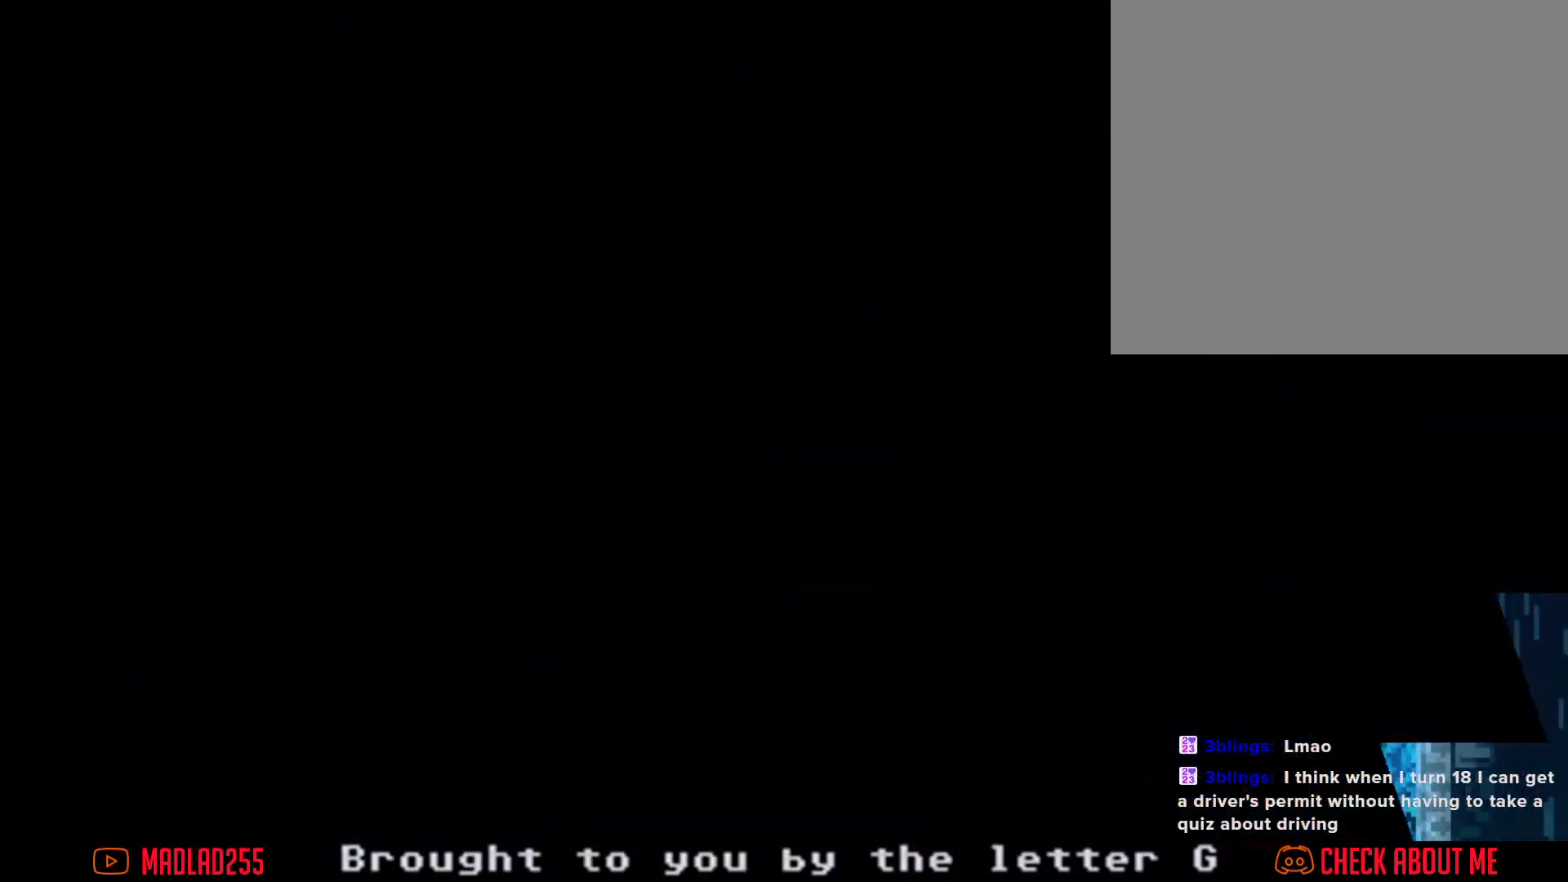
{"buttons": [], "left_stick": "center", "right_stick": "center", "events": [[66, "A", "up"]]}
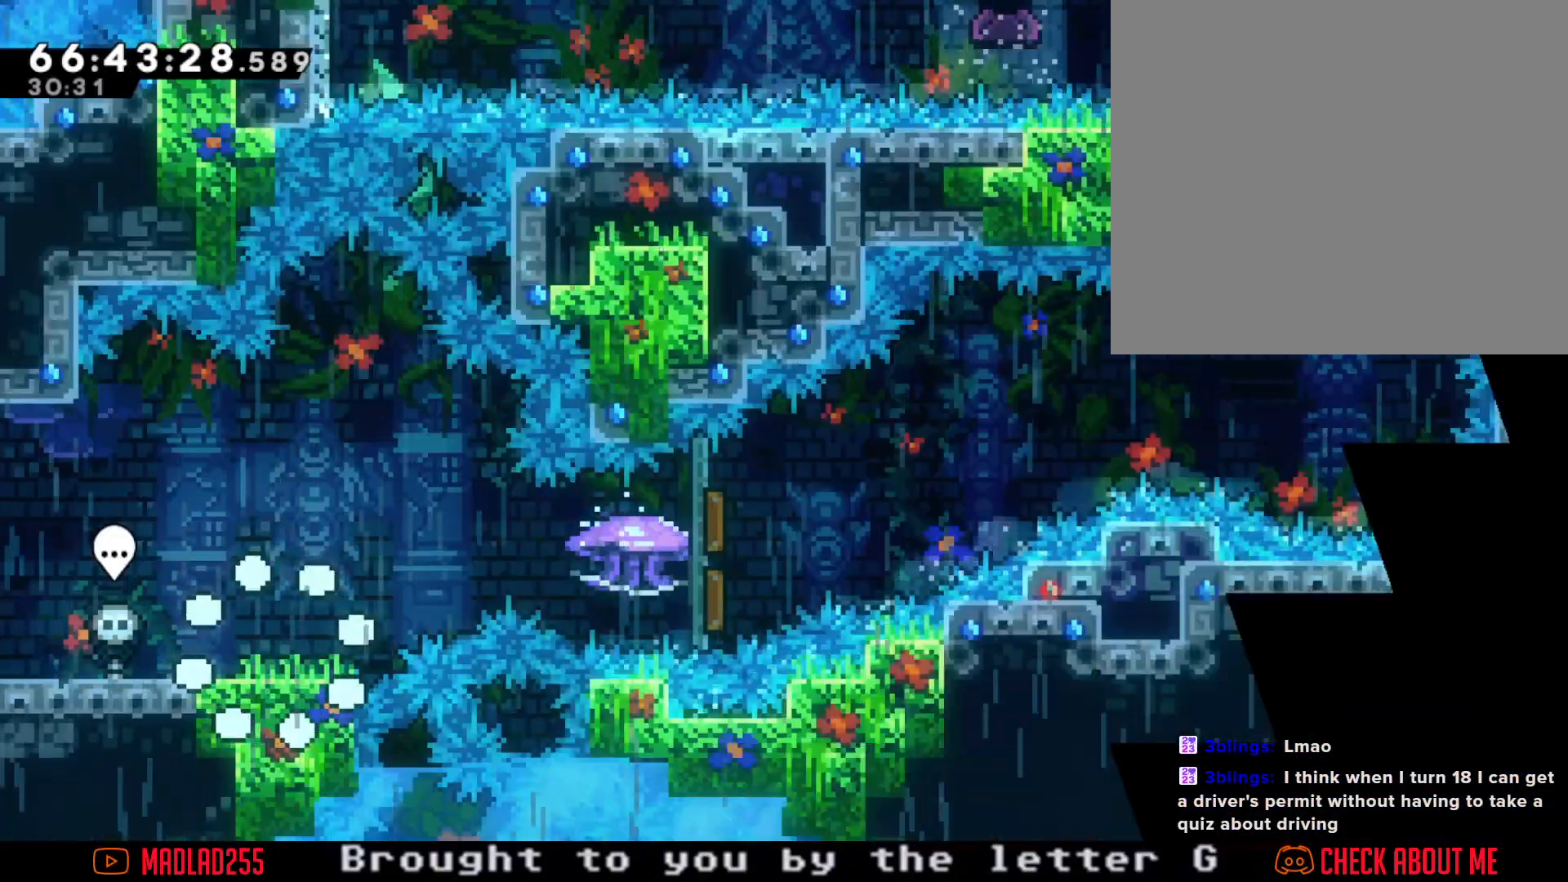
{"buttons": [], "left_stick": "center", "right_stick": "center", "events": []}
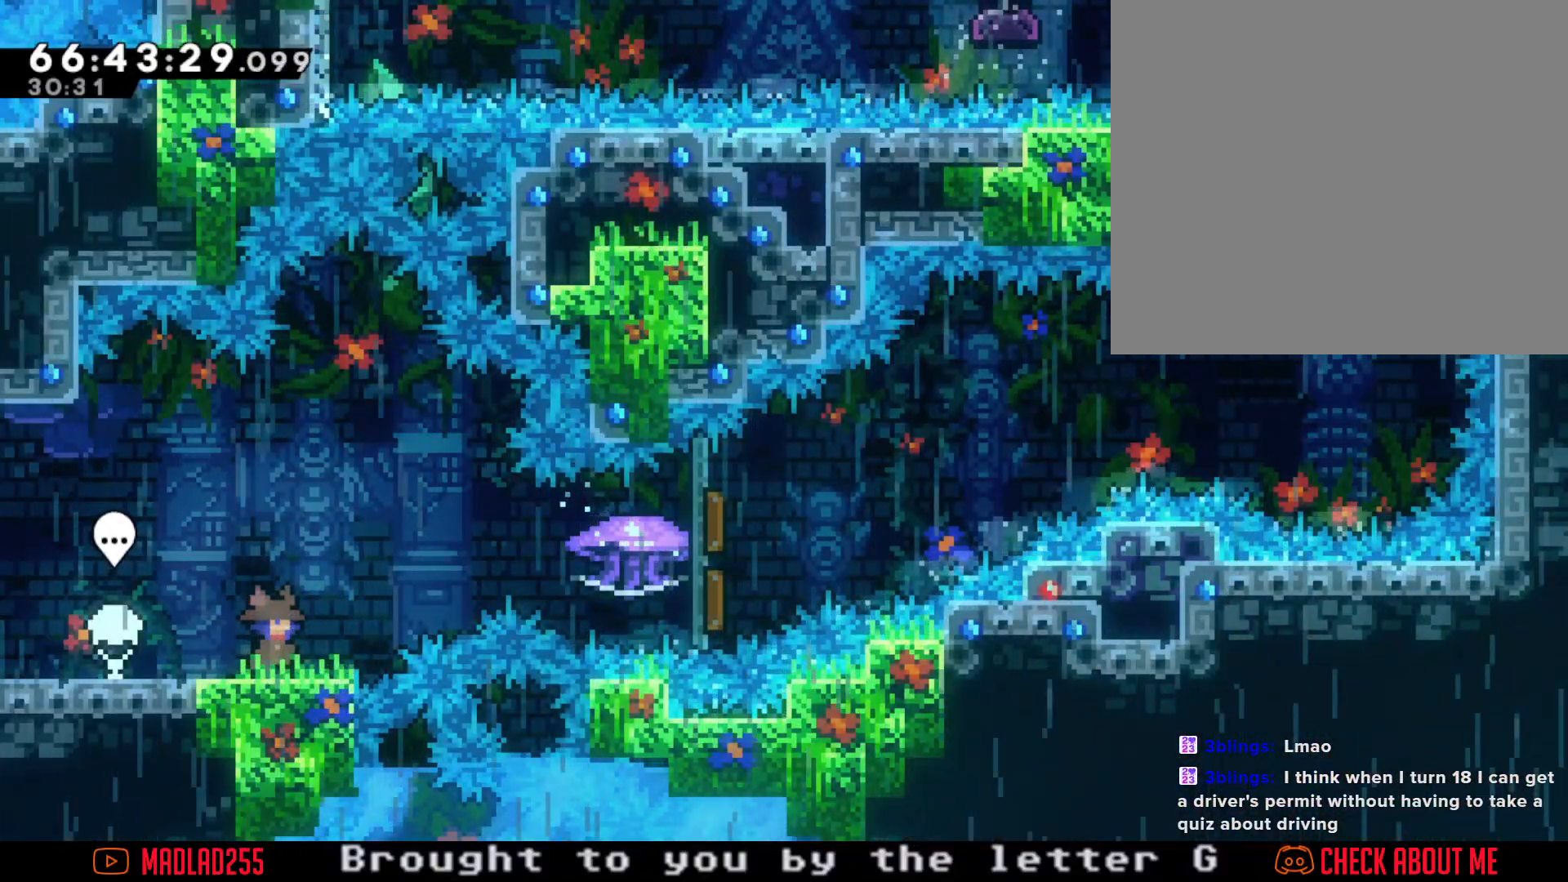
{"buttons": ["X"], "left_stick": "right", "right_stick": "center", "events": [[183, "left_stick", "right"], [267, "A", "down"], [350, "A", "up"], [450, "X", "down"]]}
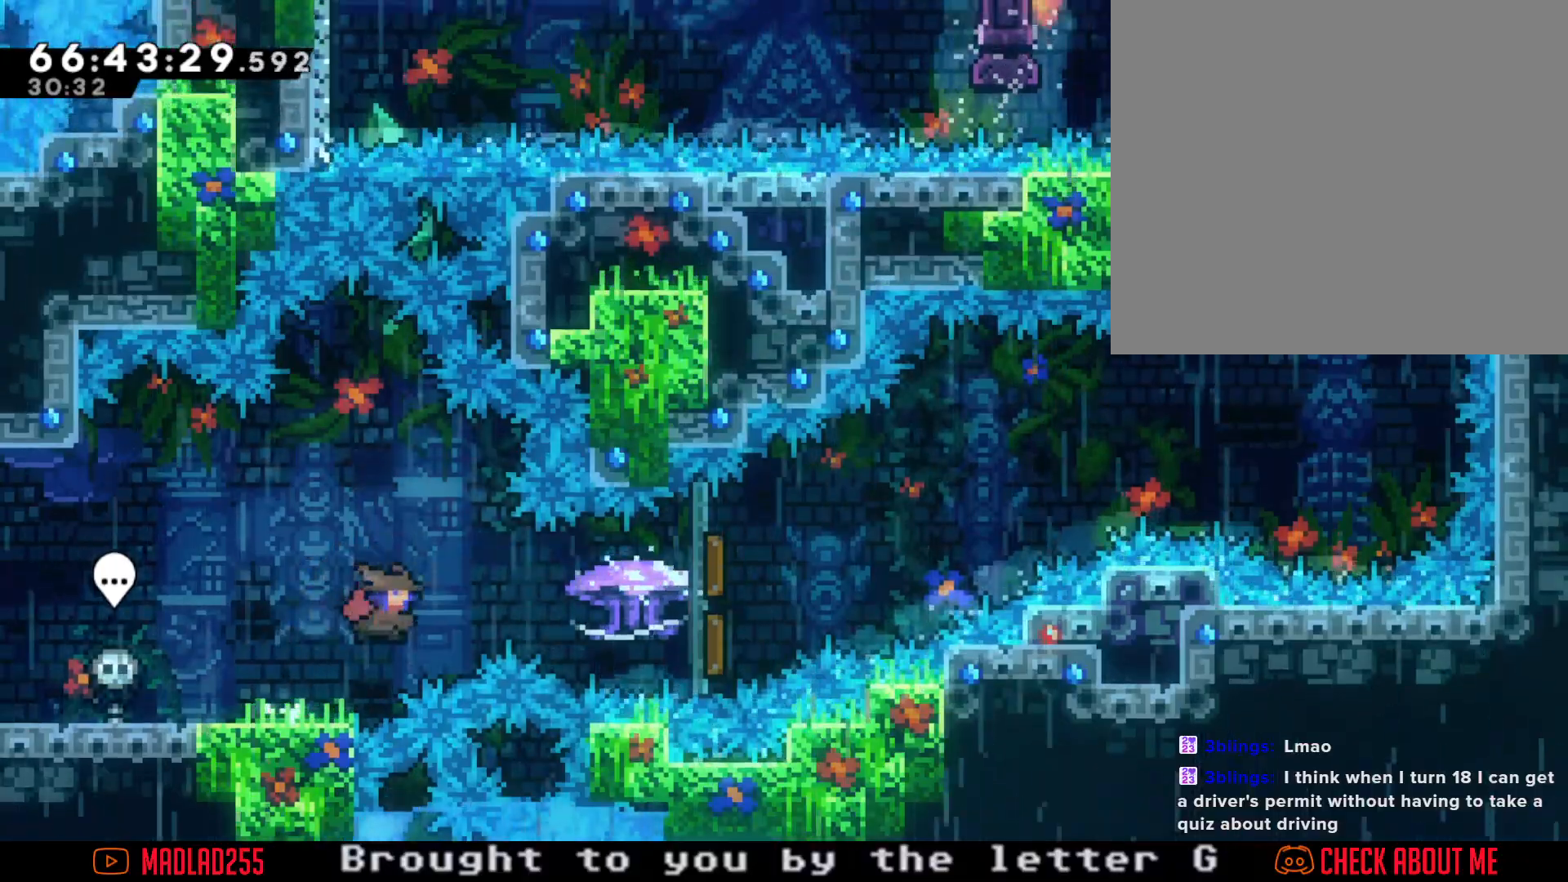
{"buttons": ["R2"], "left_stick": "right", "right_stick": "center", "events": [[84, "R2", "down"], [84, "X", "up"]]}
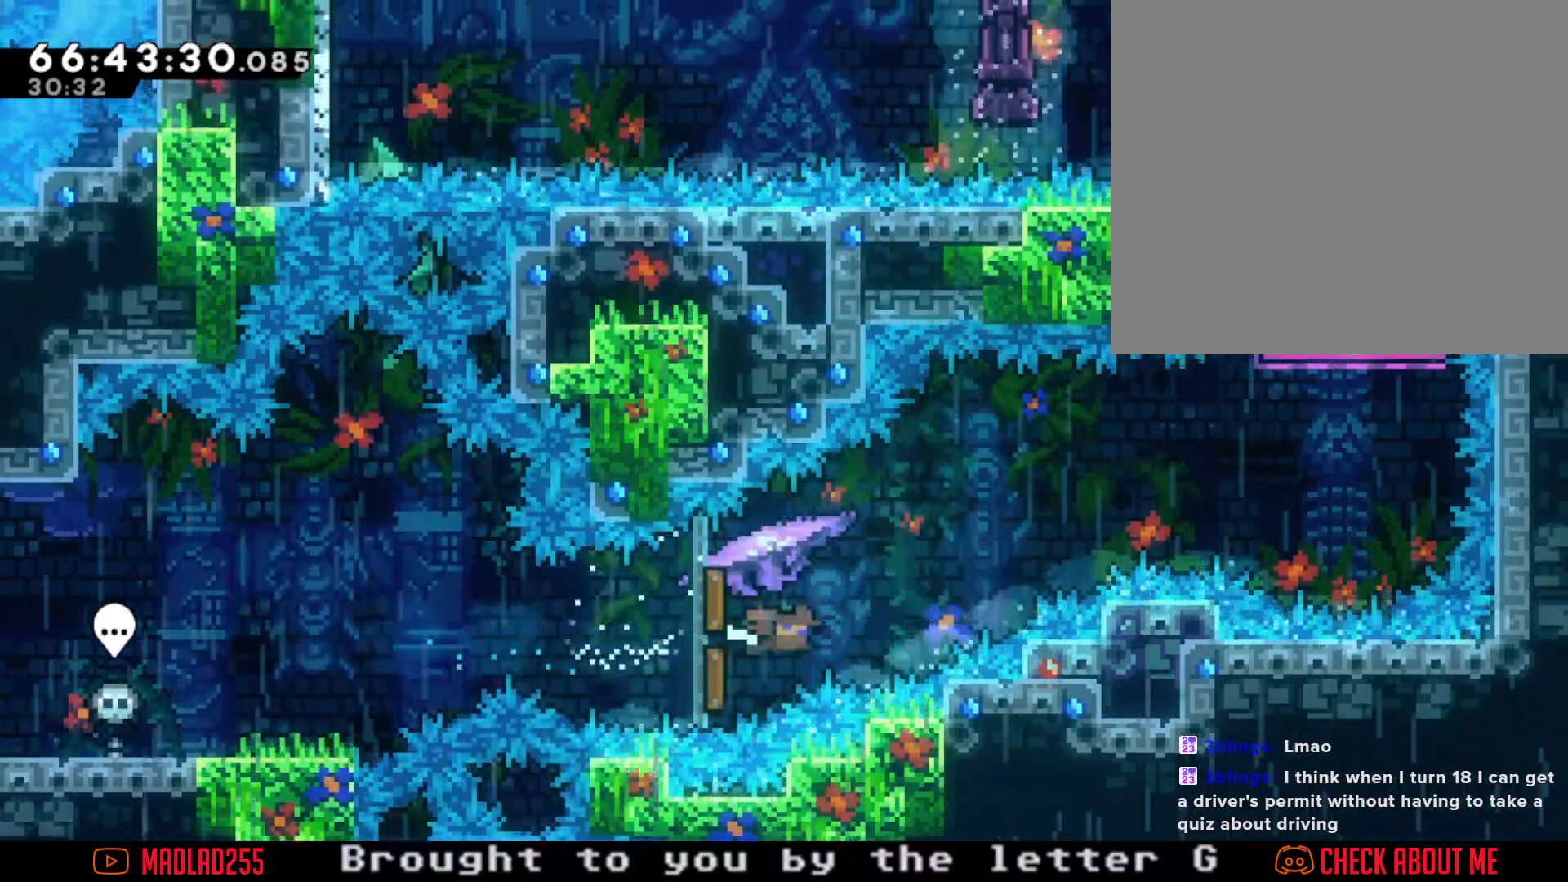
{"buttons": ["R2"], "left_stick": "right", "right_stick": "center", "events": []}
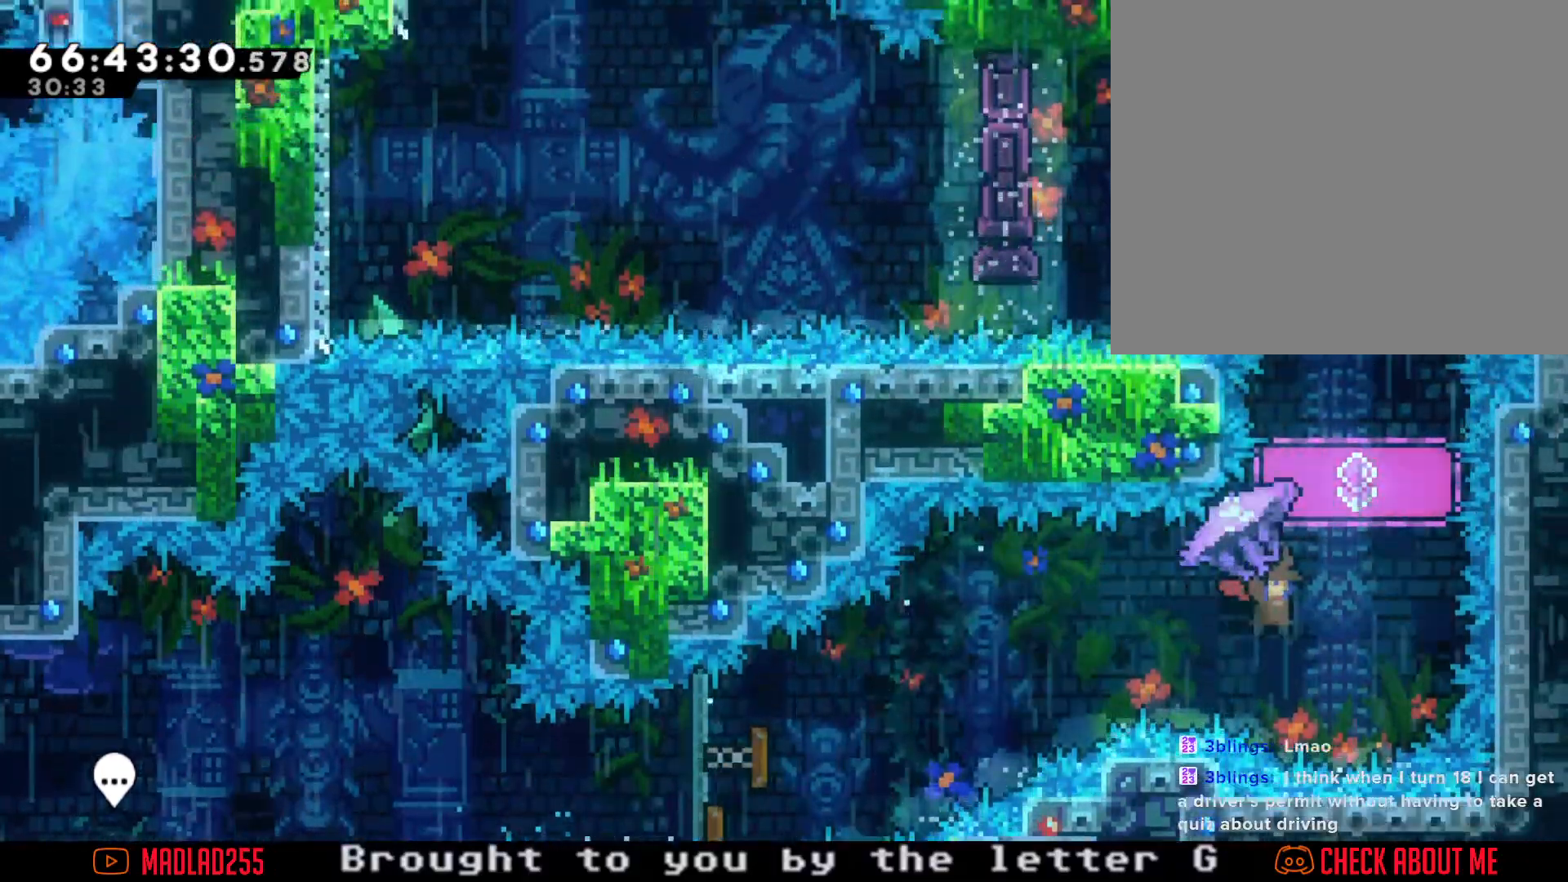
{"buttons": ["R2"], "left_stick": "up-right", "right_stick": "center", "events": [[34, "left_stick", "up-right"], [84, "R2", "up"], [134, "left_stick", "up"], [217, "X", "down"], [367, "R2", "down"], [367, "X", "up"], [501, "left_stick", "up-right"]]}
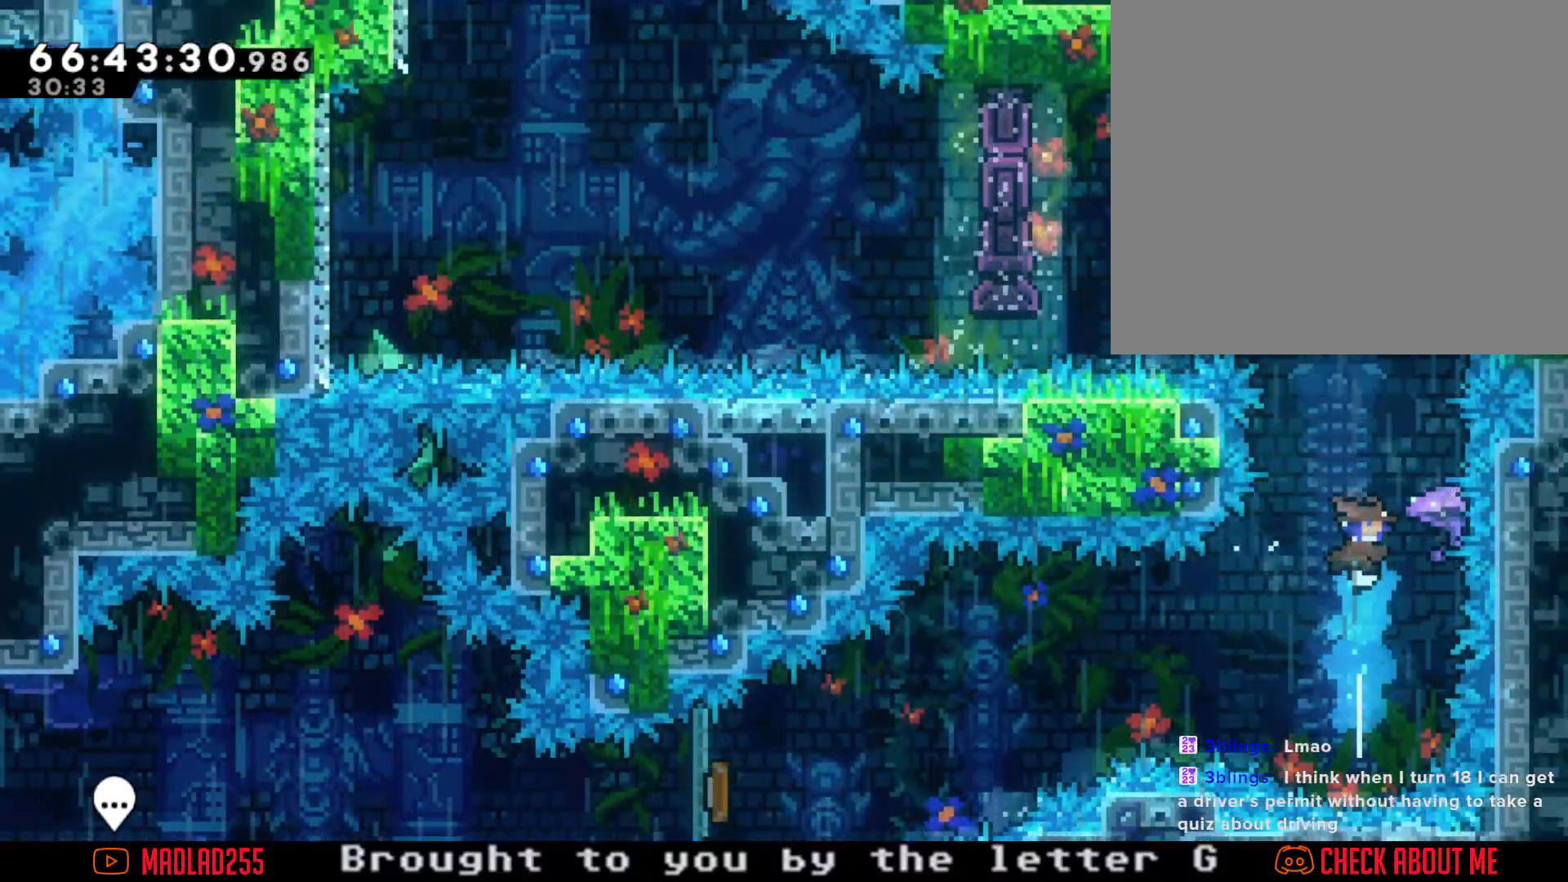
{"buttons": ["R2"], "left_stick": "center", "right_stick": "center", "events": [[200, "left_stick", "center"]]}
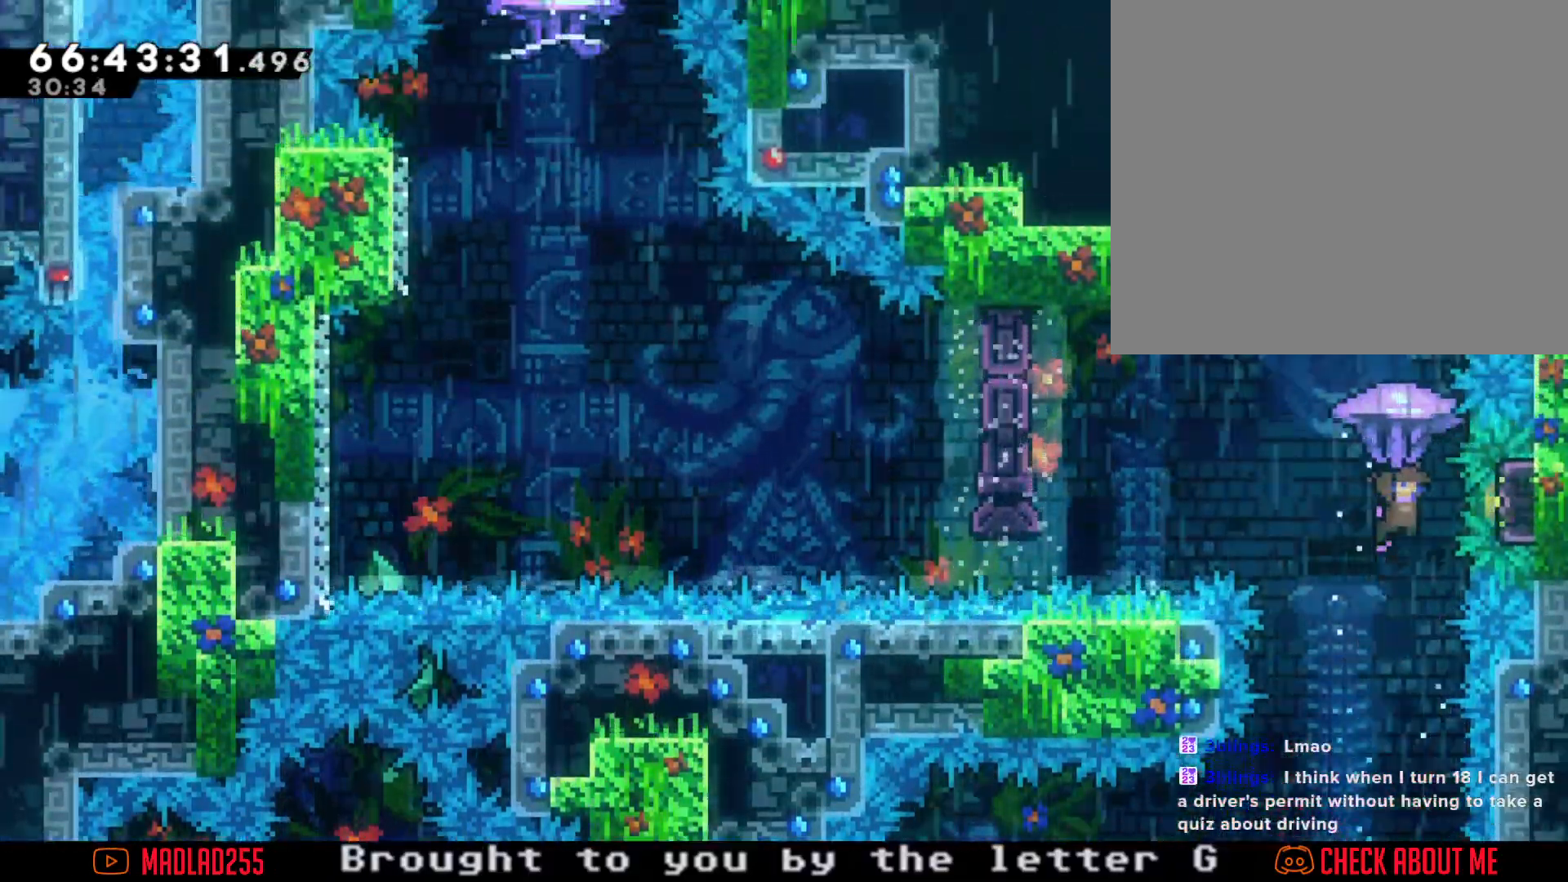
{"buttons": ["R2"], "left_stick": "down", "right_stick": "center", "events": [[351, "left_stick", "down"]]}
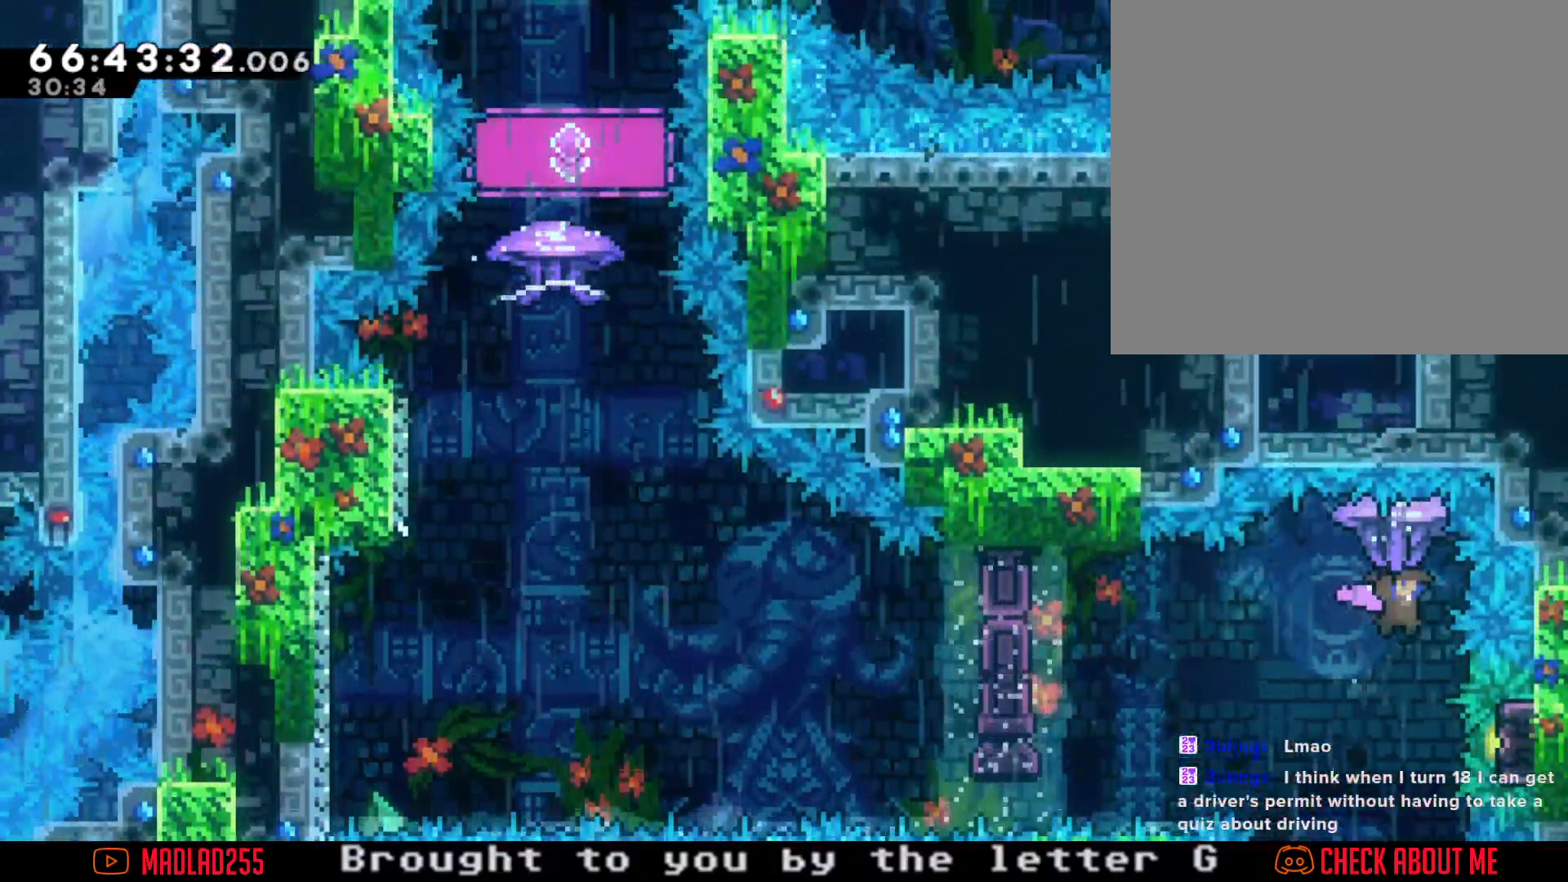
{"buttons": ["R2"], "left_stick": "center", "right_stick": "center", "events": [[67, "left_stick", "center"]]}
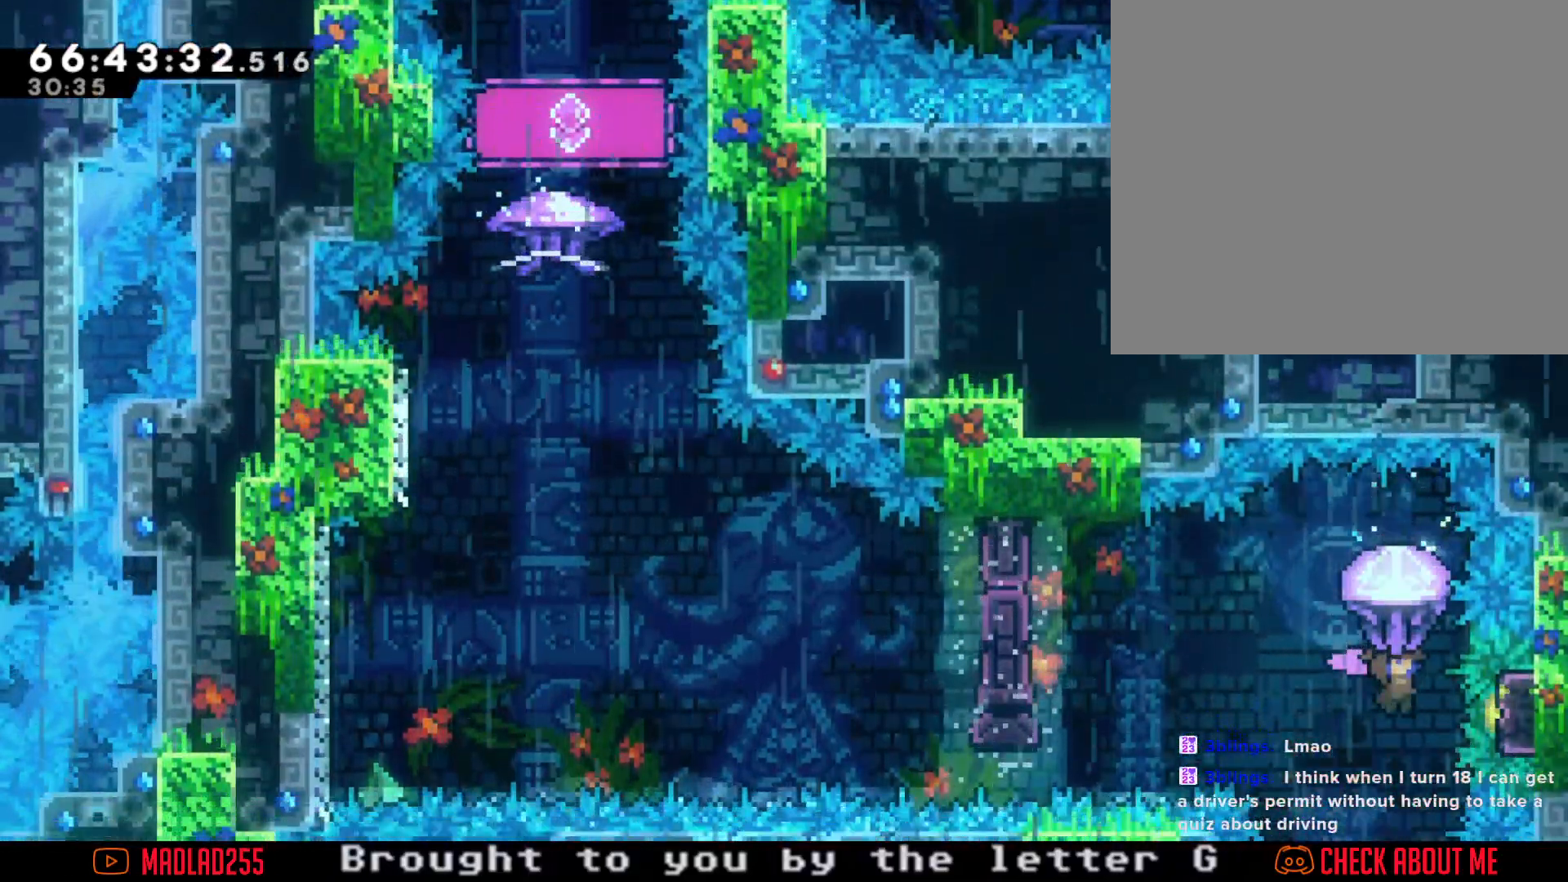
{"buttons": ["R2"], "left_stick": "center", "right_stick": "center", "events": [[201, "left_stick", "right"], [317, "left_stick", "center"]]}
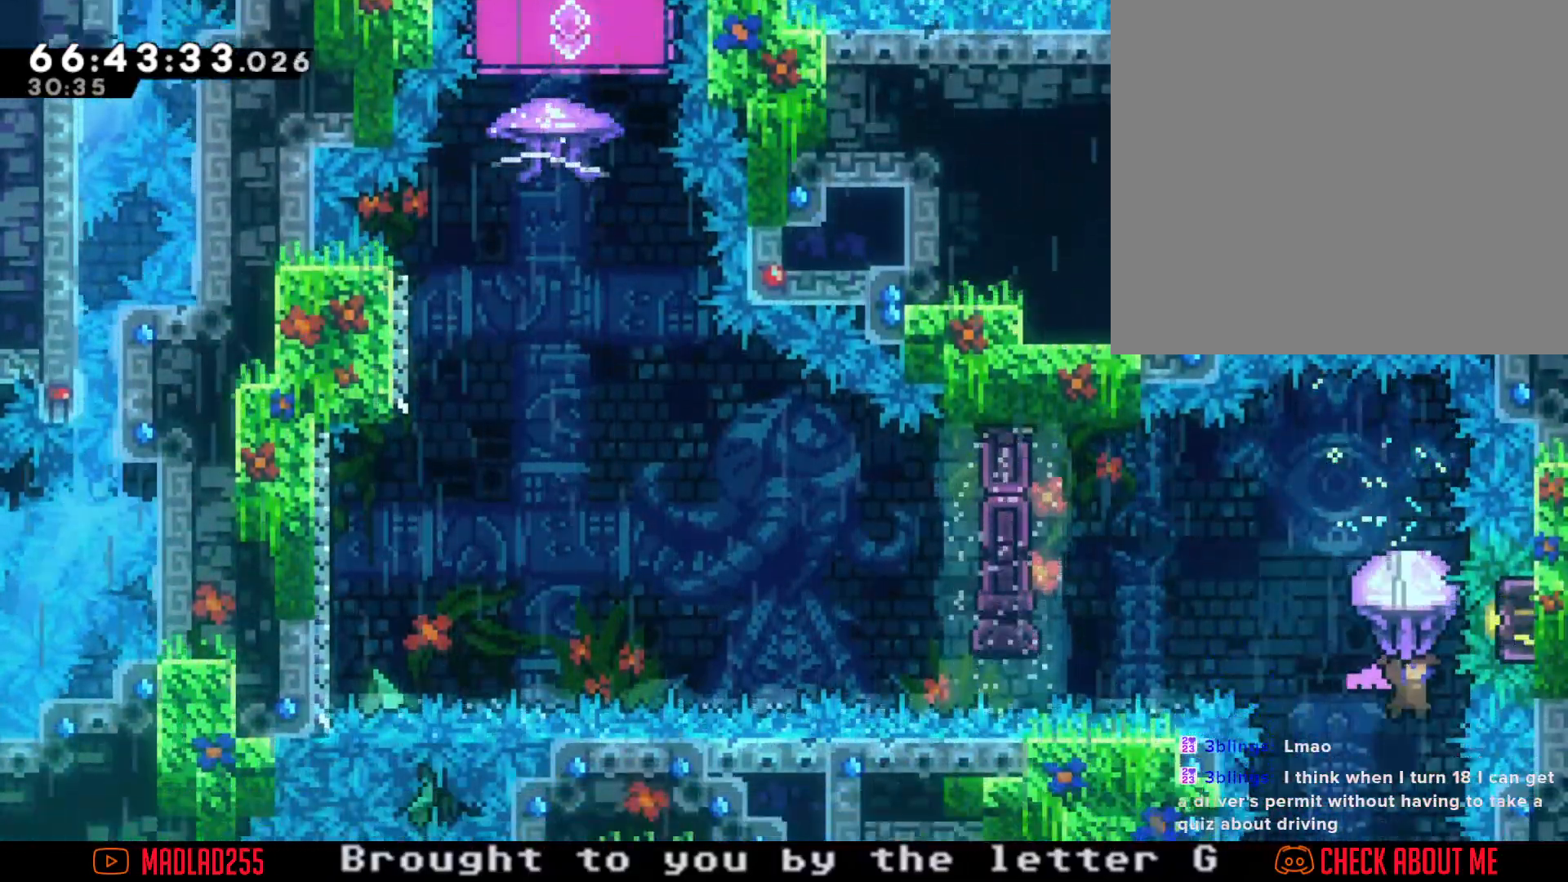
{"buttons": ["X"], "left_stick": "up", "right_stick": "center", "events": [[200, "R2", "up"], [350, "left_stick", "up"], [400, "X", "down"]]}
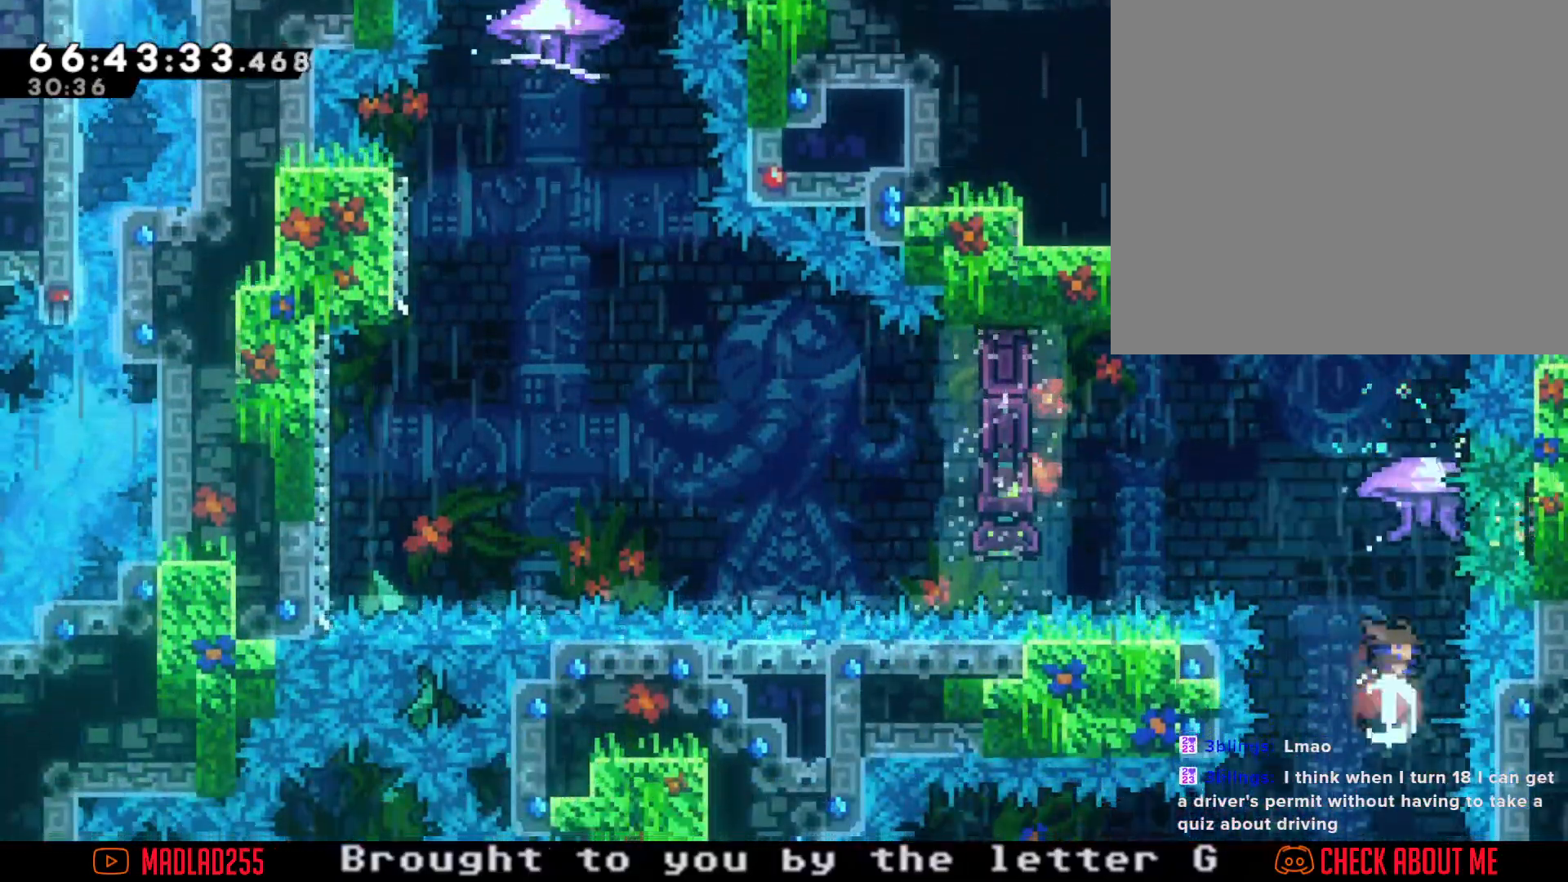
{"buttons": [], "left_stick": "left", "right_stick": "center", "events": [[117, "X", "up"], [117, "left_stick", "center"], [317, "left_stick", "left"], [401, "X", "down"], [484, "X", "up"]]}
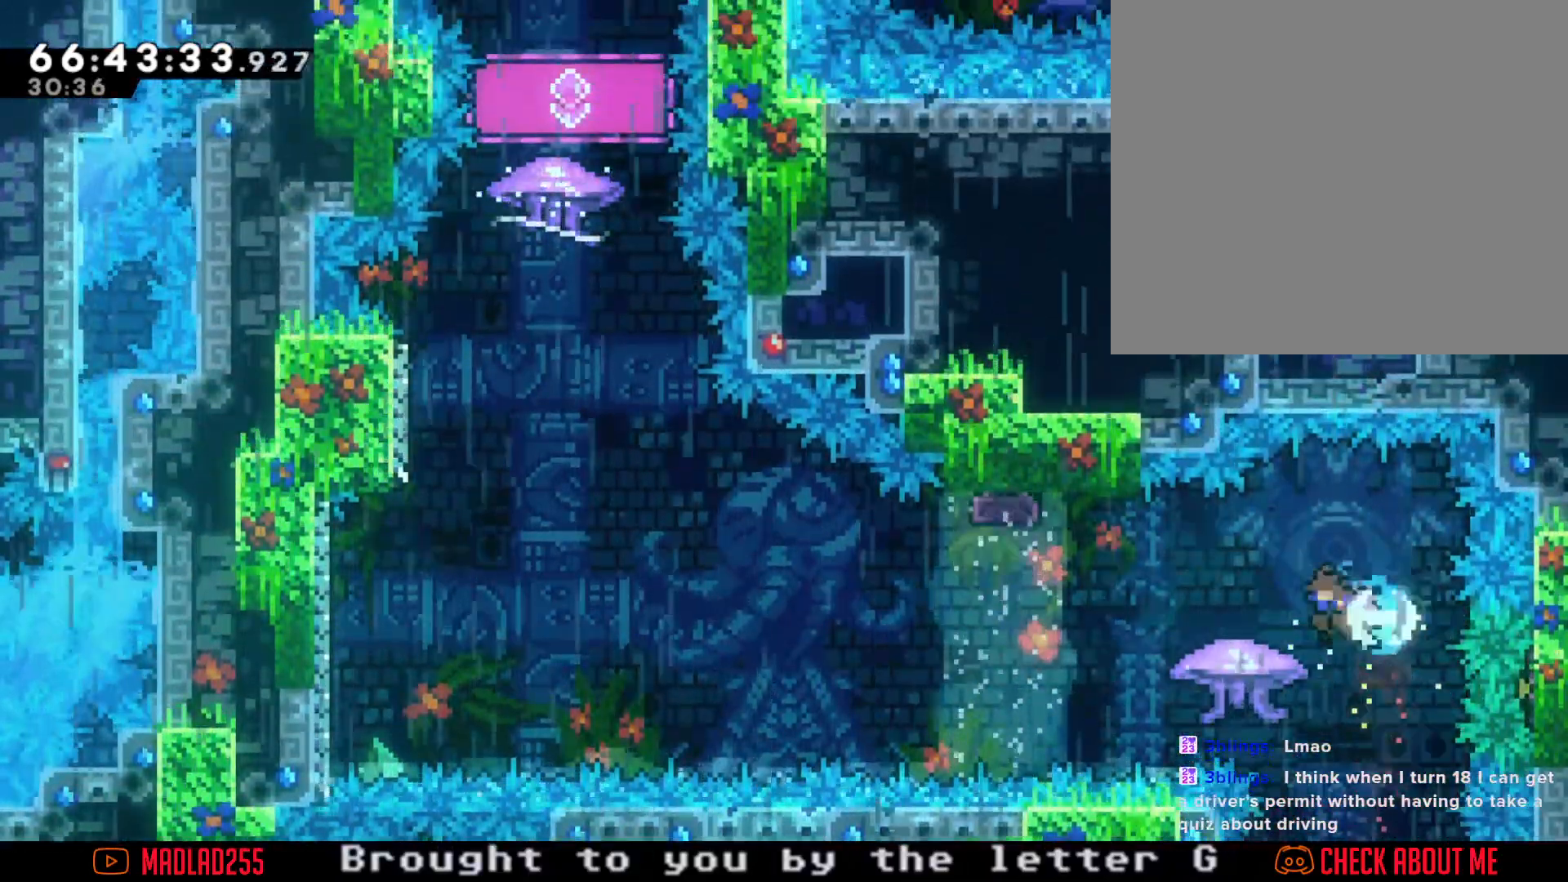
{"buttons": [], "left_stick": "left", "right_stick": "center", "events": [[83, "A", "down"], [500, "A", "up"]]}
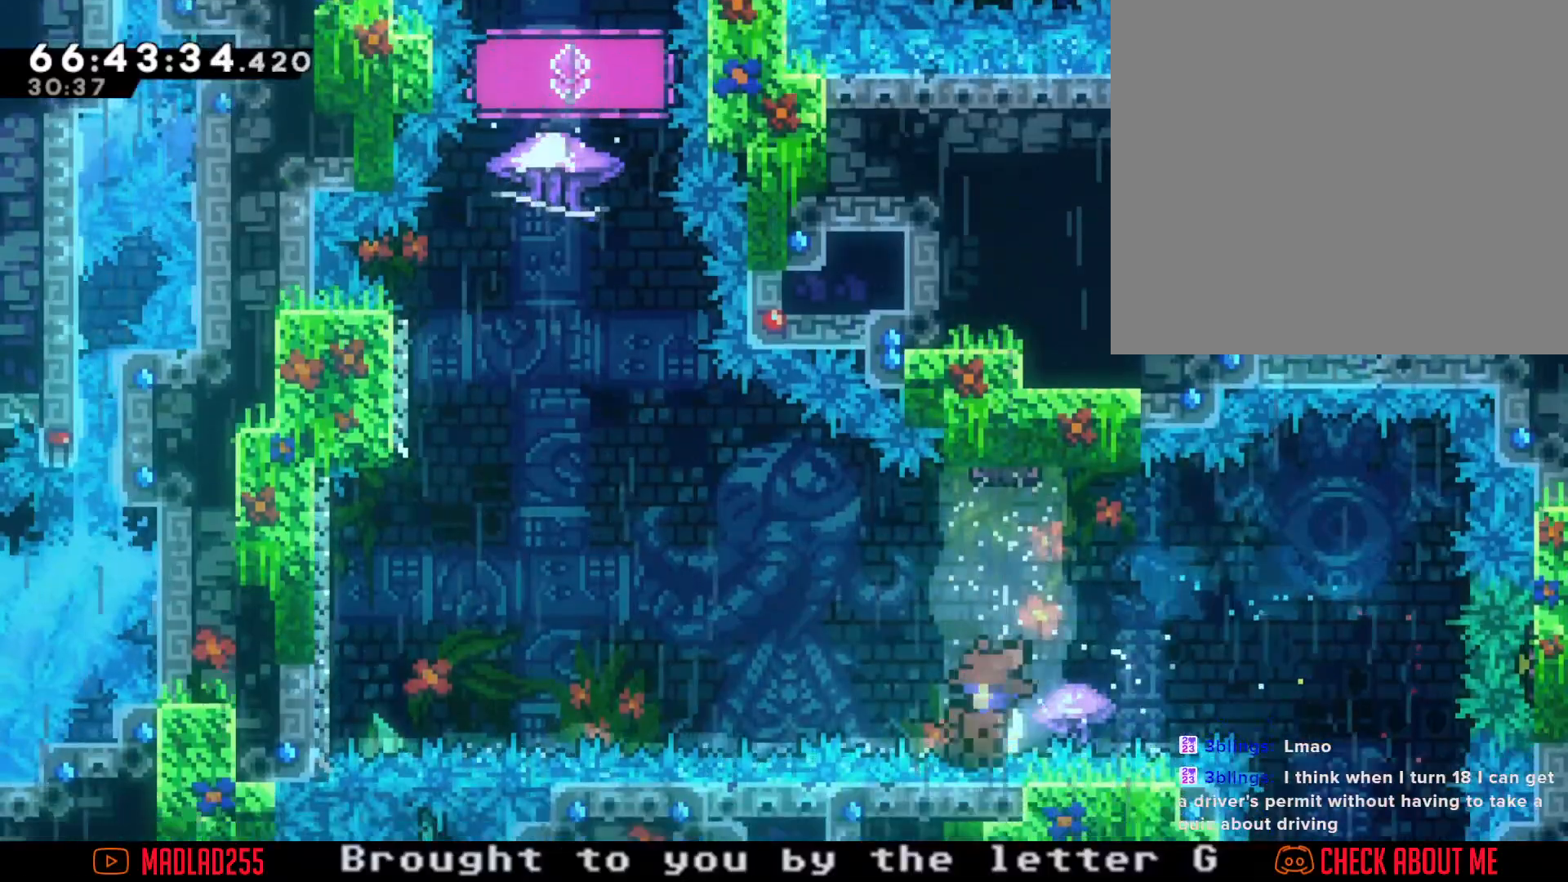
{"buttons": [], "left_stick": "center", "right_stick": "center", "events": [[51, "A", "down"], [201, "A", "up"], [201, "left_stick", "center"], [317, "A", "down"], [468, "A", "up"]]}
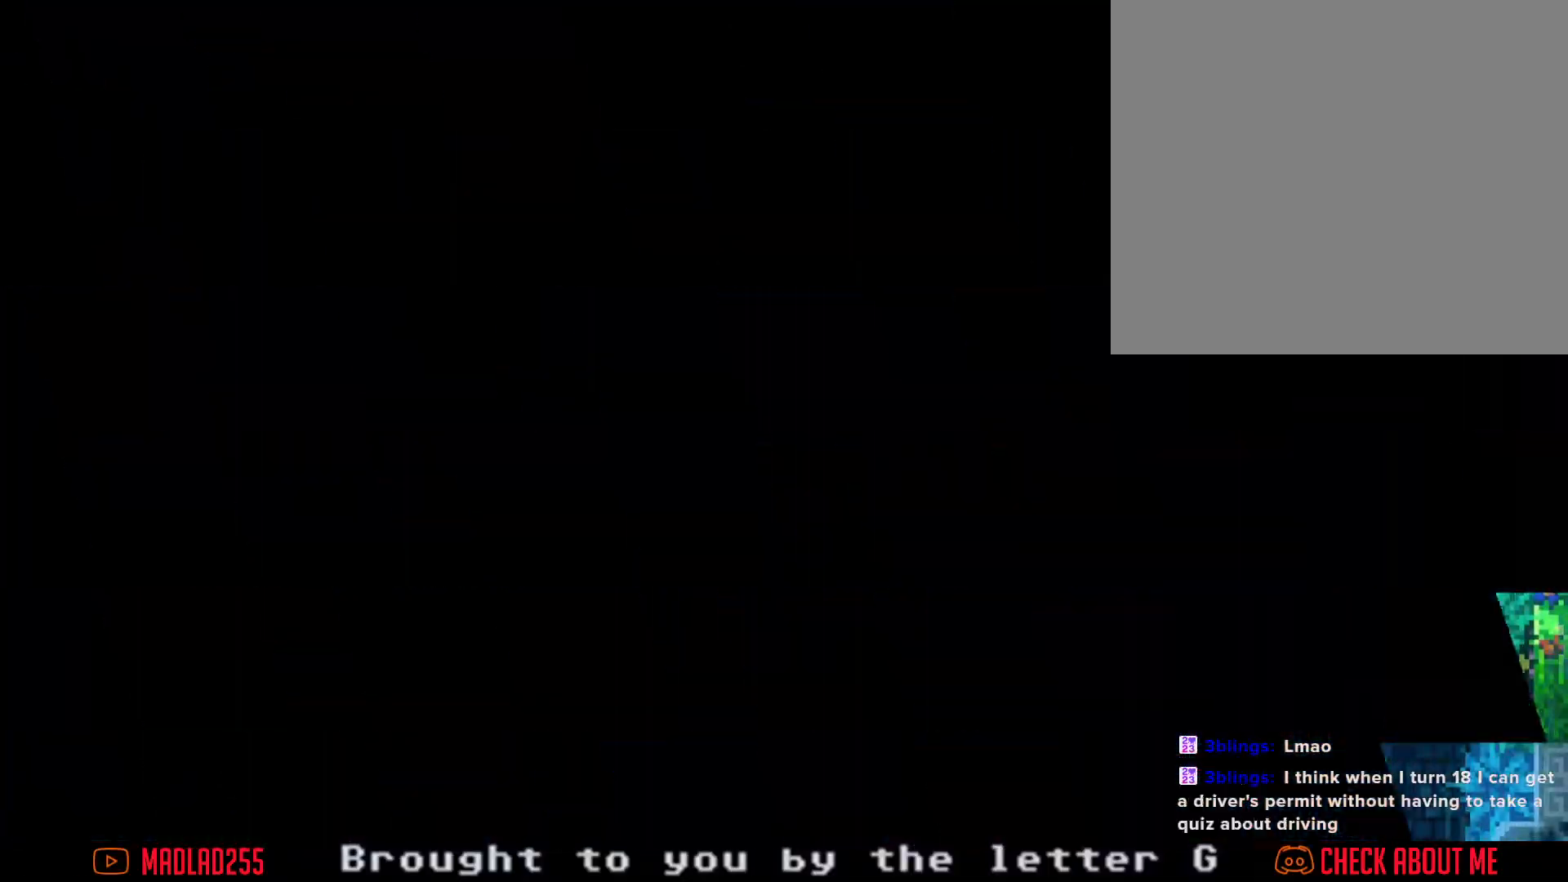
{"buttons": [], "left_stick": "center", "right_stick": "center", "events": []}
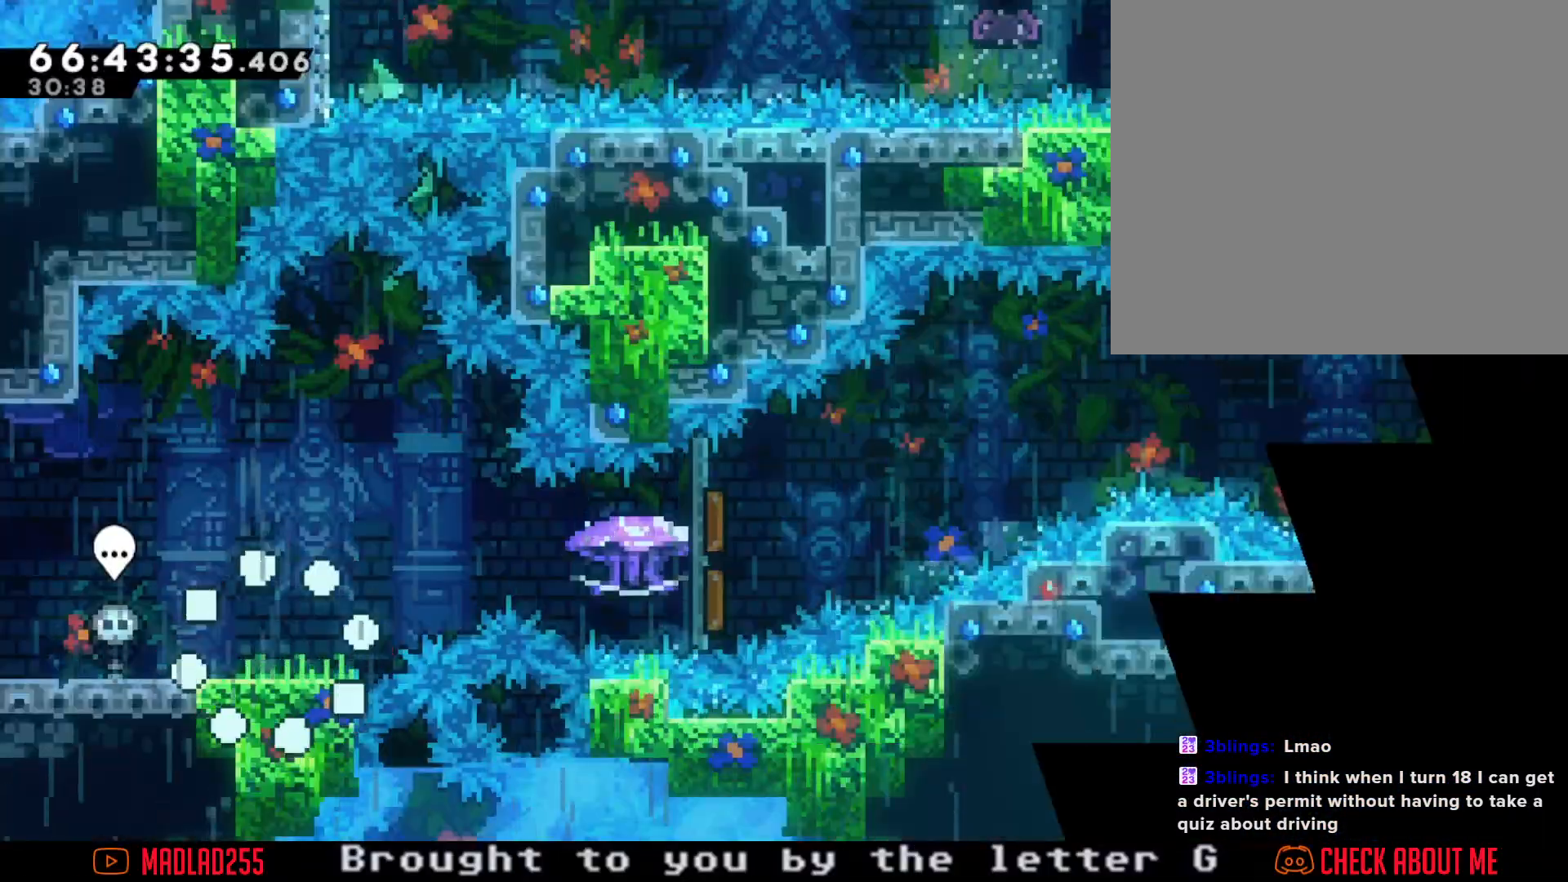
{"buttons": [], "left_stick": "center", "right_stick": "center", "events": [[384, "left_stick", "right"], [468, "left_stick", "center"]]}
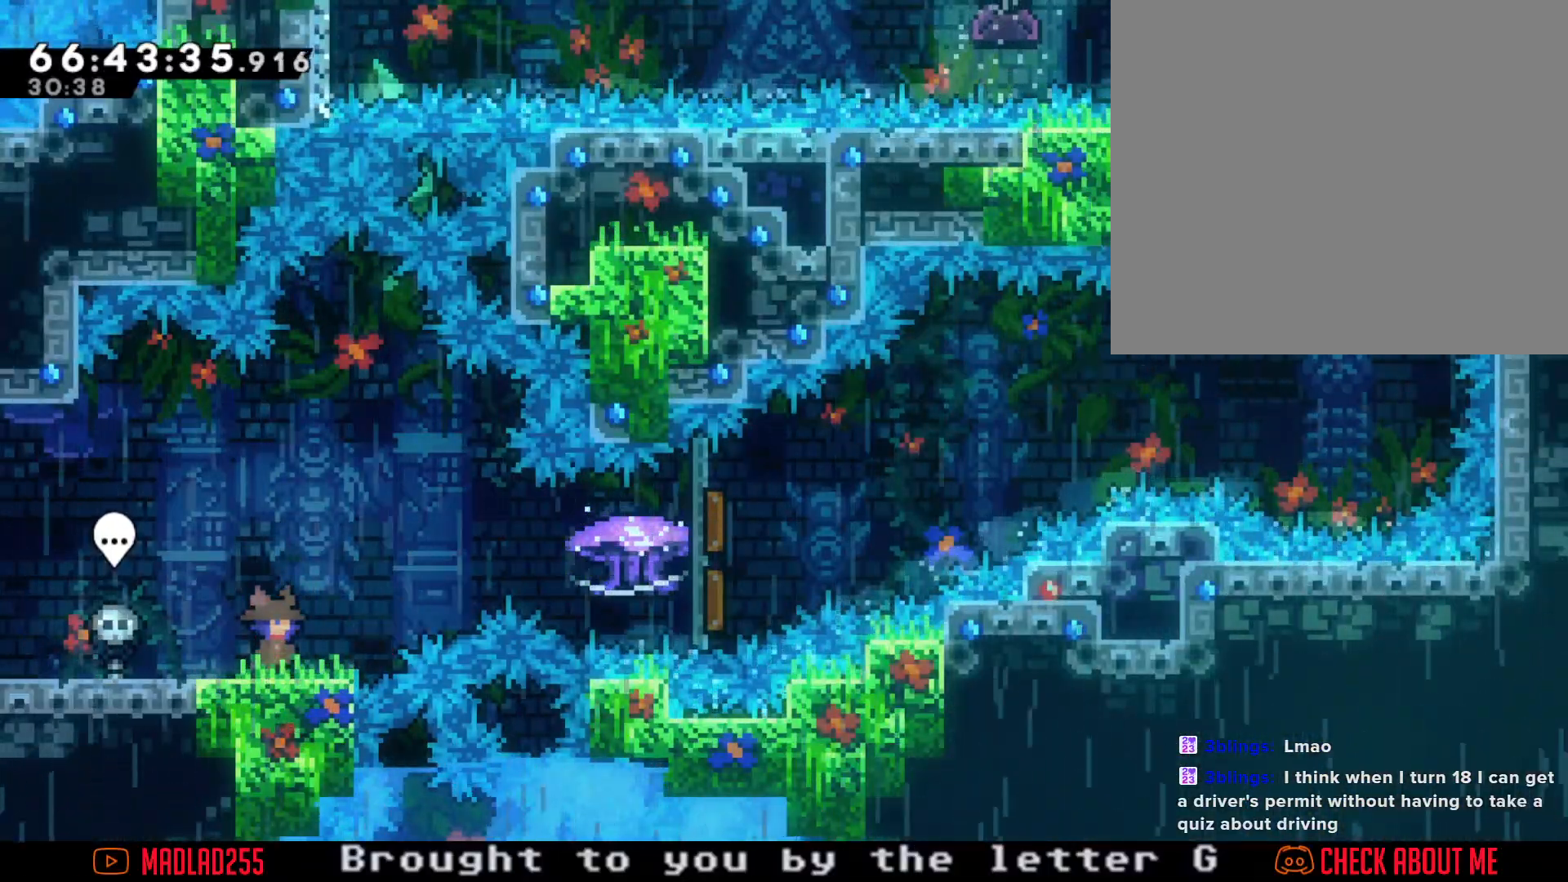
{"buttons": ["X"], "left_stick": "right", "right_stick": "center", "events": [[133, "left_stick", "right"], [167, "A", "down"], [334, "A", "up"], [434, "X", "down"]]}
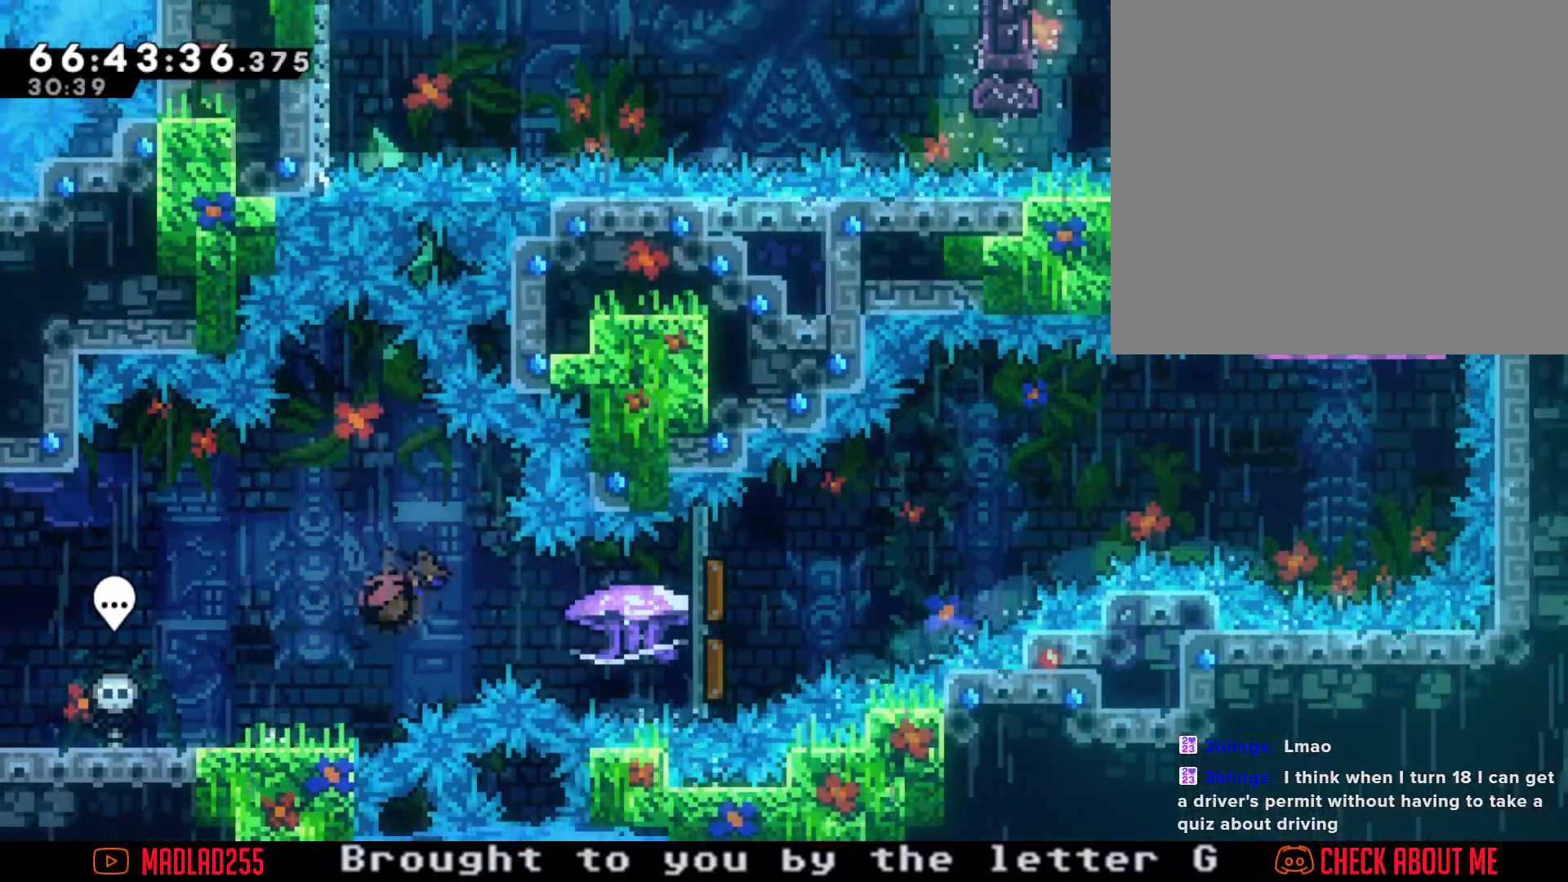
{"buttons": ["R2"], "left_stick": "right", "right_stick": "center", "events": [[34, "X", "up"], [67, "R2", "down"]]}
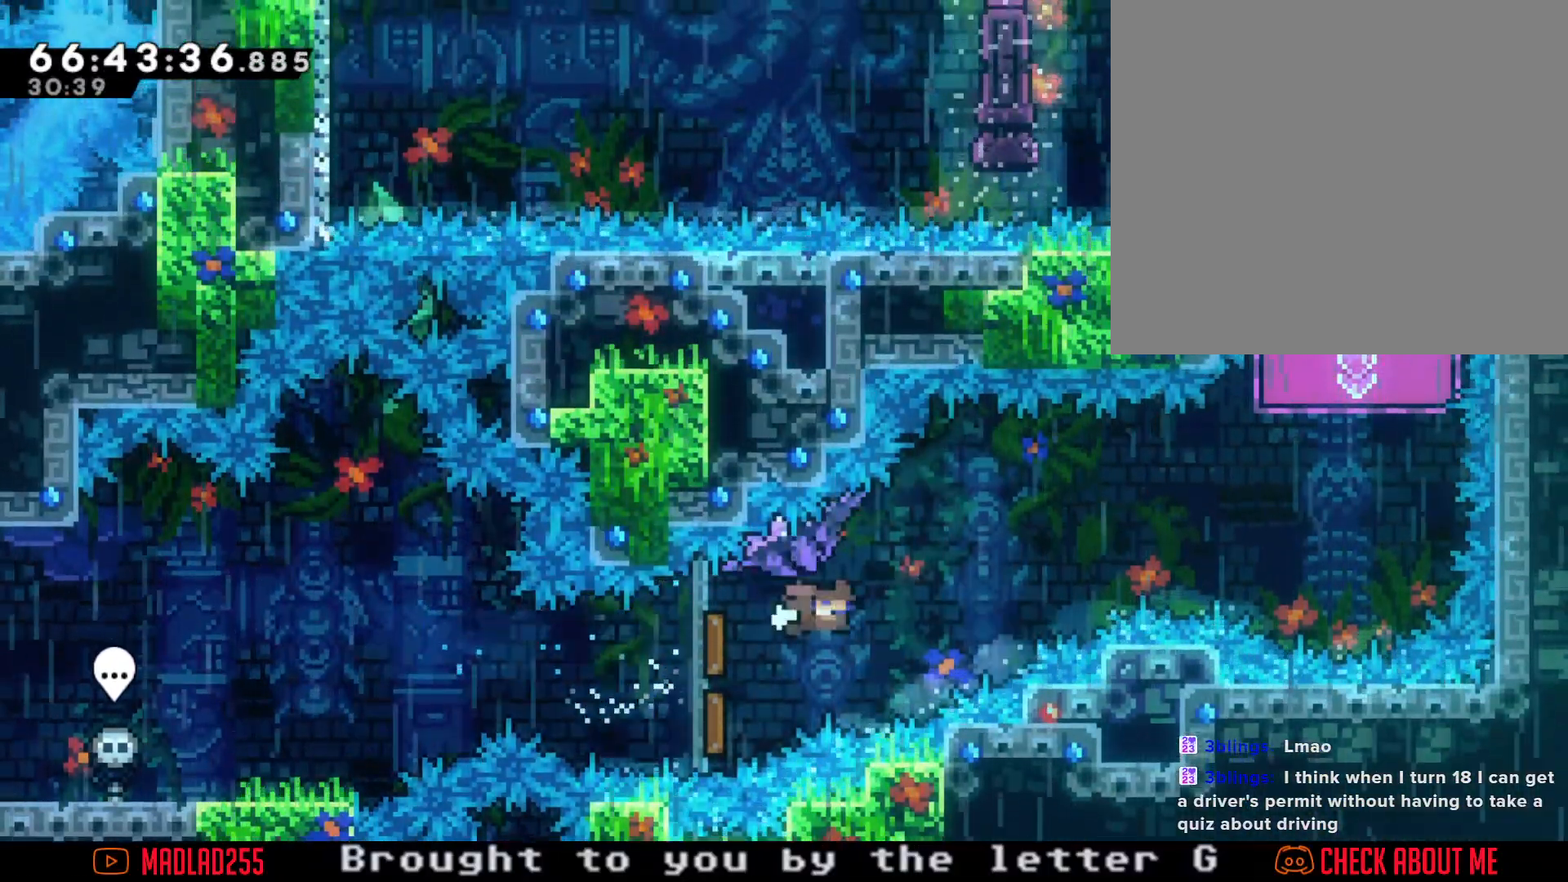
{"buttons": ["R2"], "left_stick": "right", "right_stick": "center", "events": []}
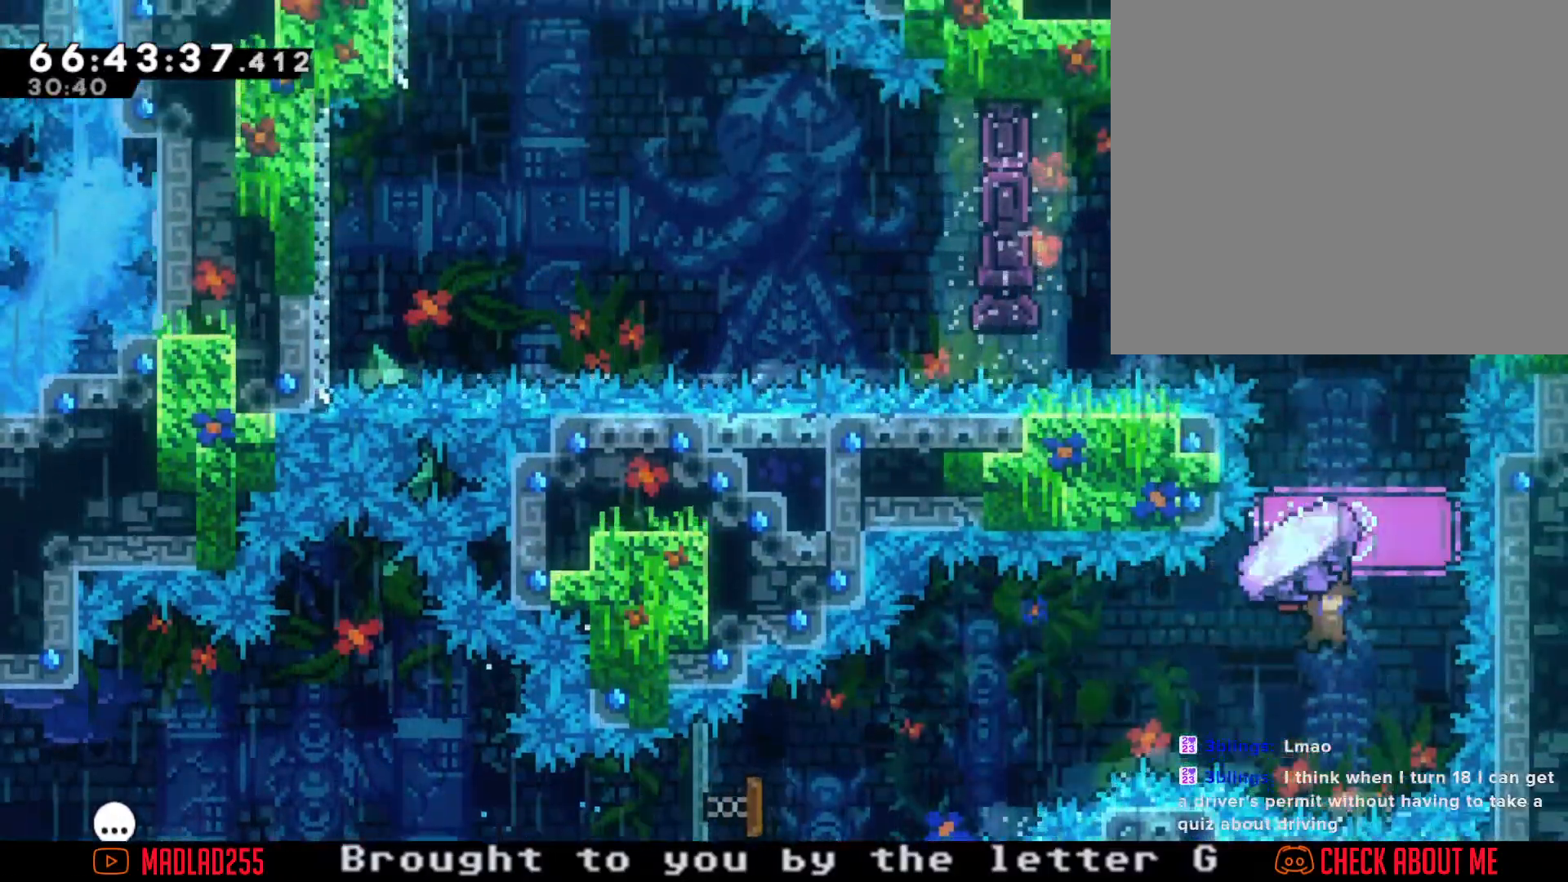
{"buttons": ["R2"], "left_stick": "up", "right_stick": "center", "events": [[67, "R2", "up"], [84, "left_stick", "center"], [217, "left_stick", "up"], [234, "X", "down"], [367, "R2", "down"], [367, "X", "up"]]}
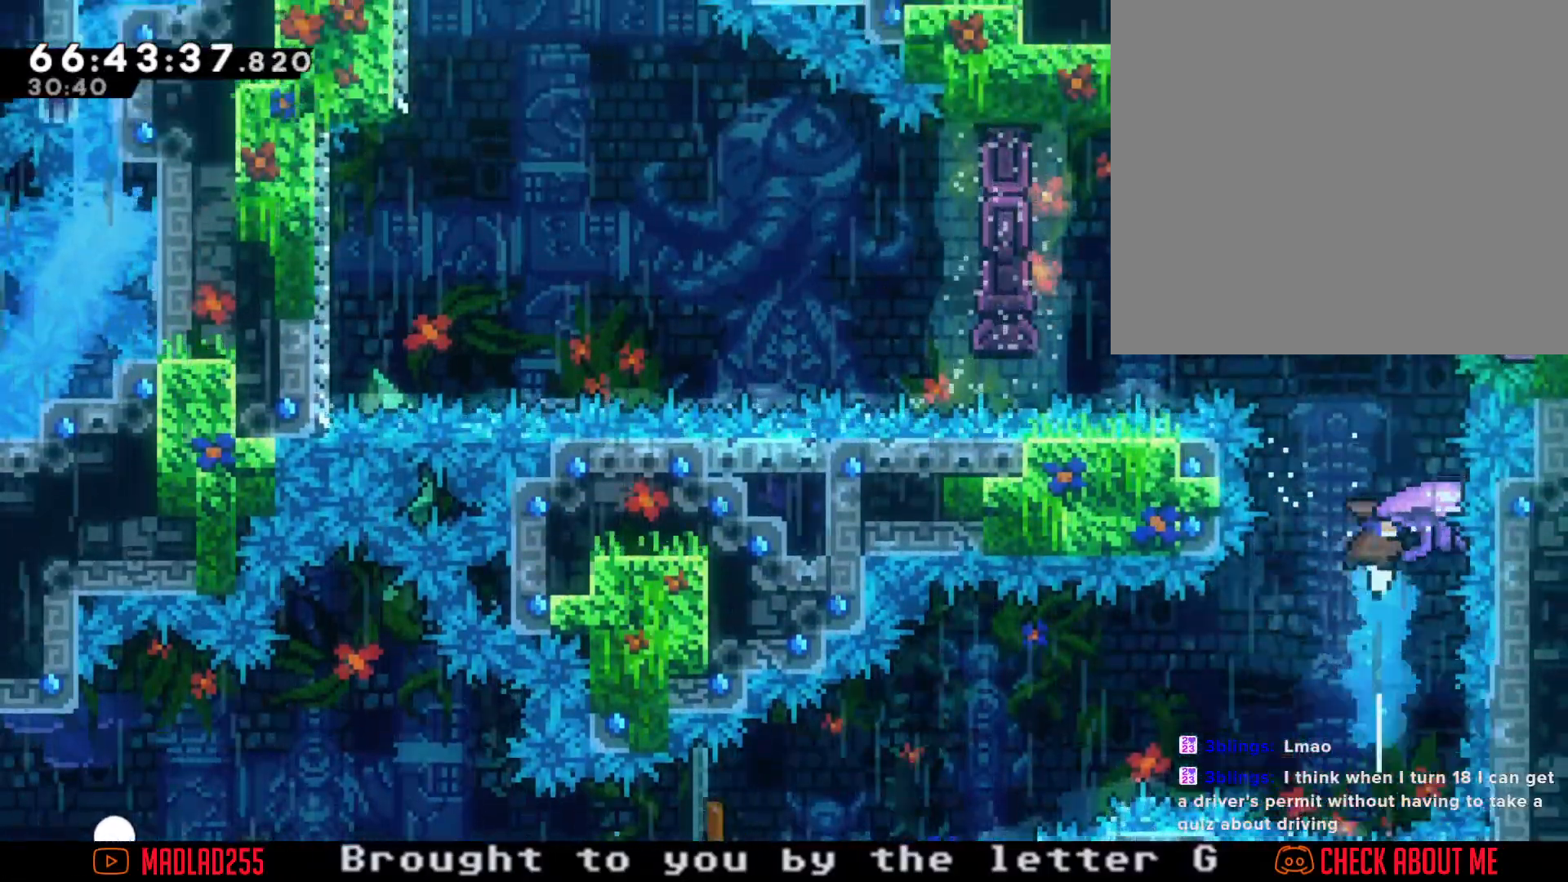
{"buttons": ["R2"], "left_stick": "center", "right_stick": "center", "events": [[67, "left_stick", "center"], [300, "left_stick", "right"], [400, "left_stick", "center"]]}
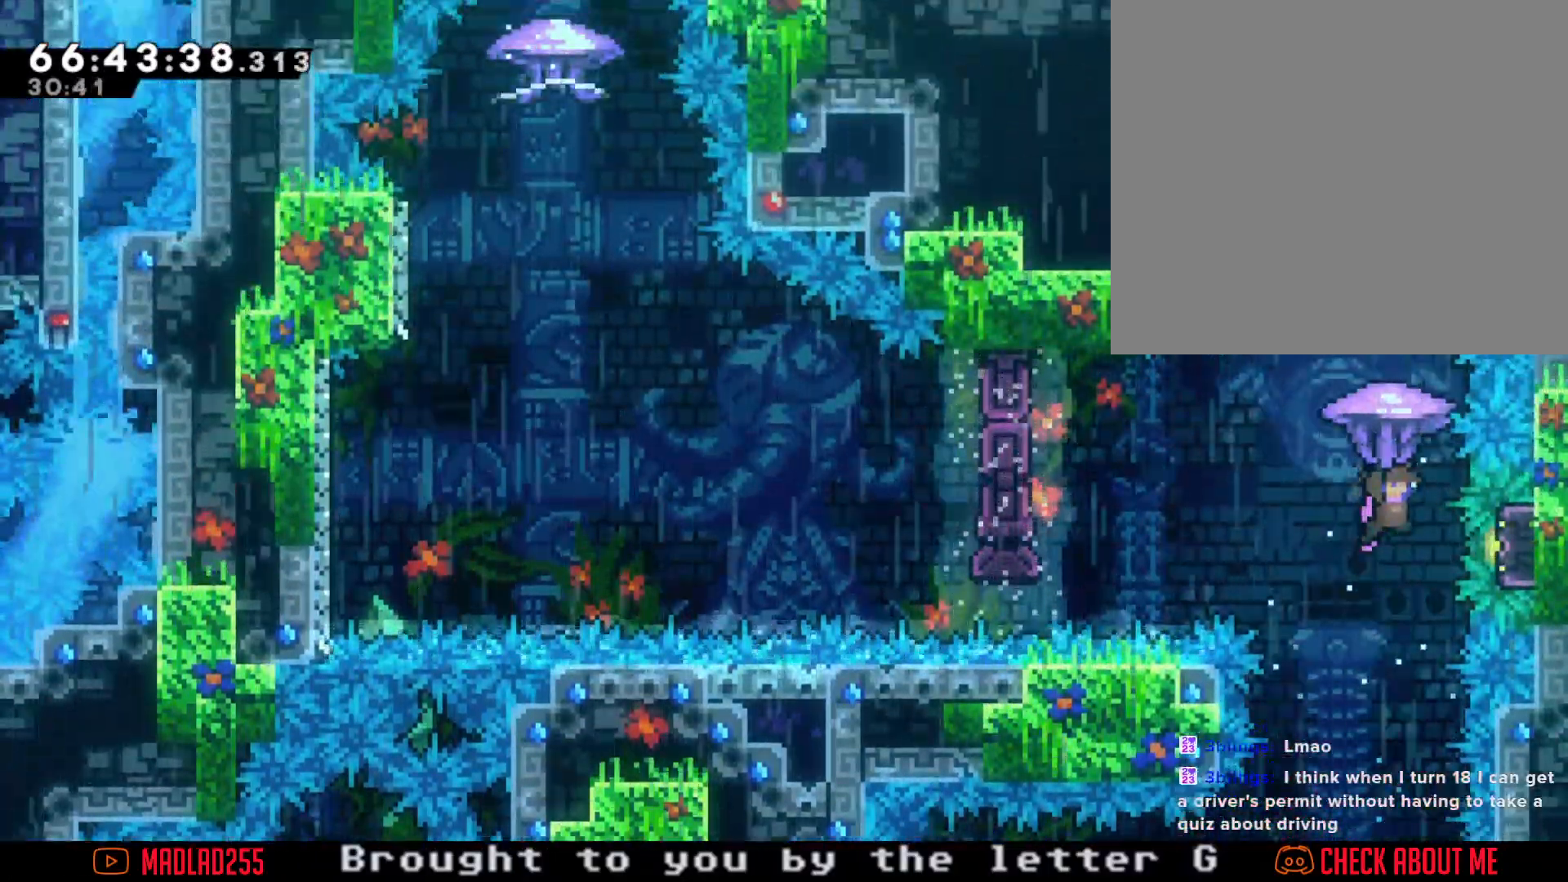
{"buttons": ["R2"], "left_stick": "down", "right_stick": "center", "events": [[134, "left_stick", "right"], [251, "left_stick", "center"], [384, "left_stick", "down"]]}
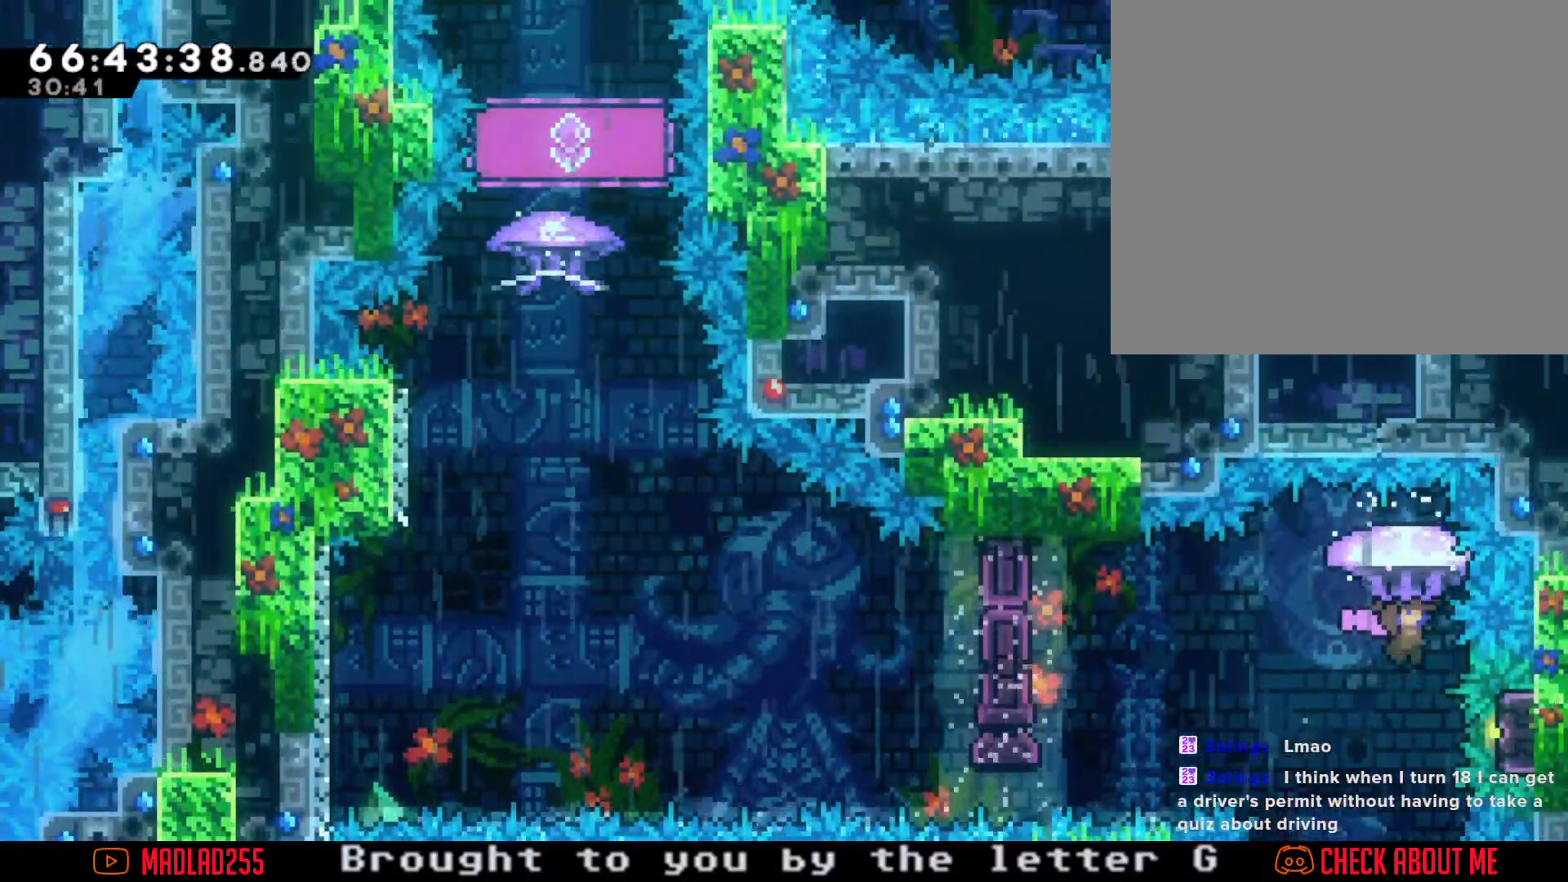
{"buttons": ["R2"], "left_stick": "center", "right_stick": "center", "events": [[133, "left_stick", "center"]]}
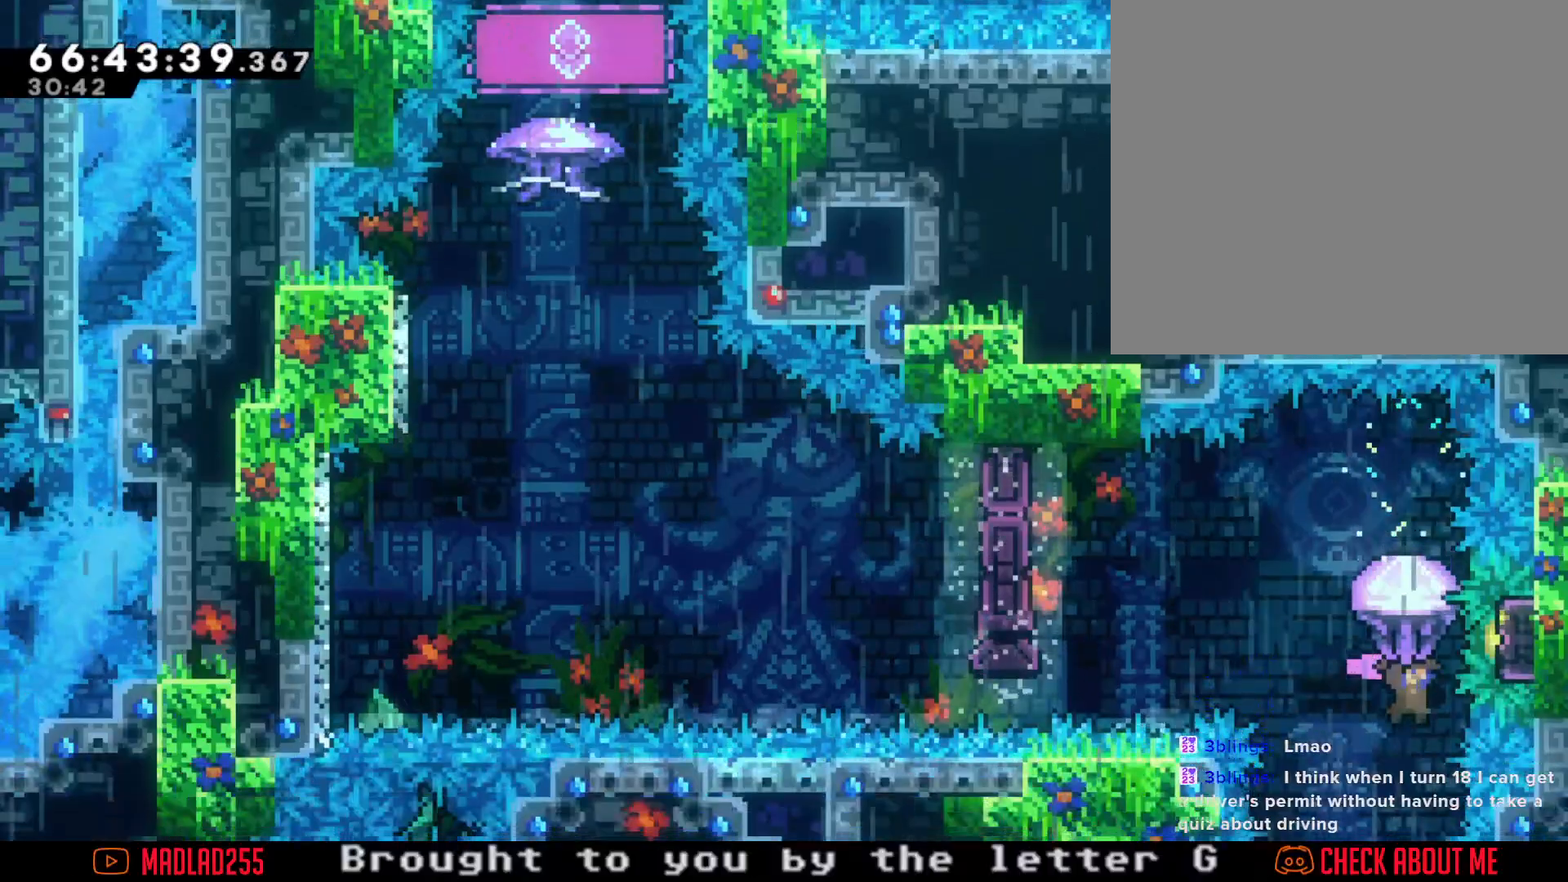
{"buttons": ["X"], "left_stick": "up", "right_stick": "center", "events": [[134, "R2", "up"], [301, "left_stick", "up"], [384, "X", "down"]]}
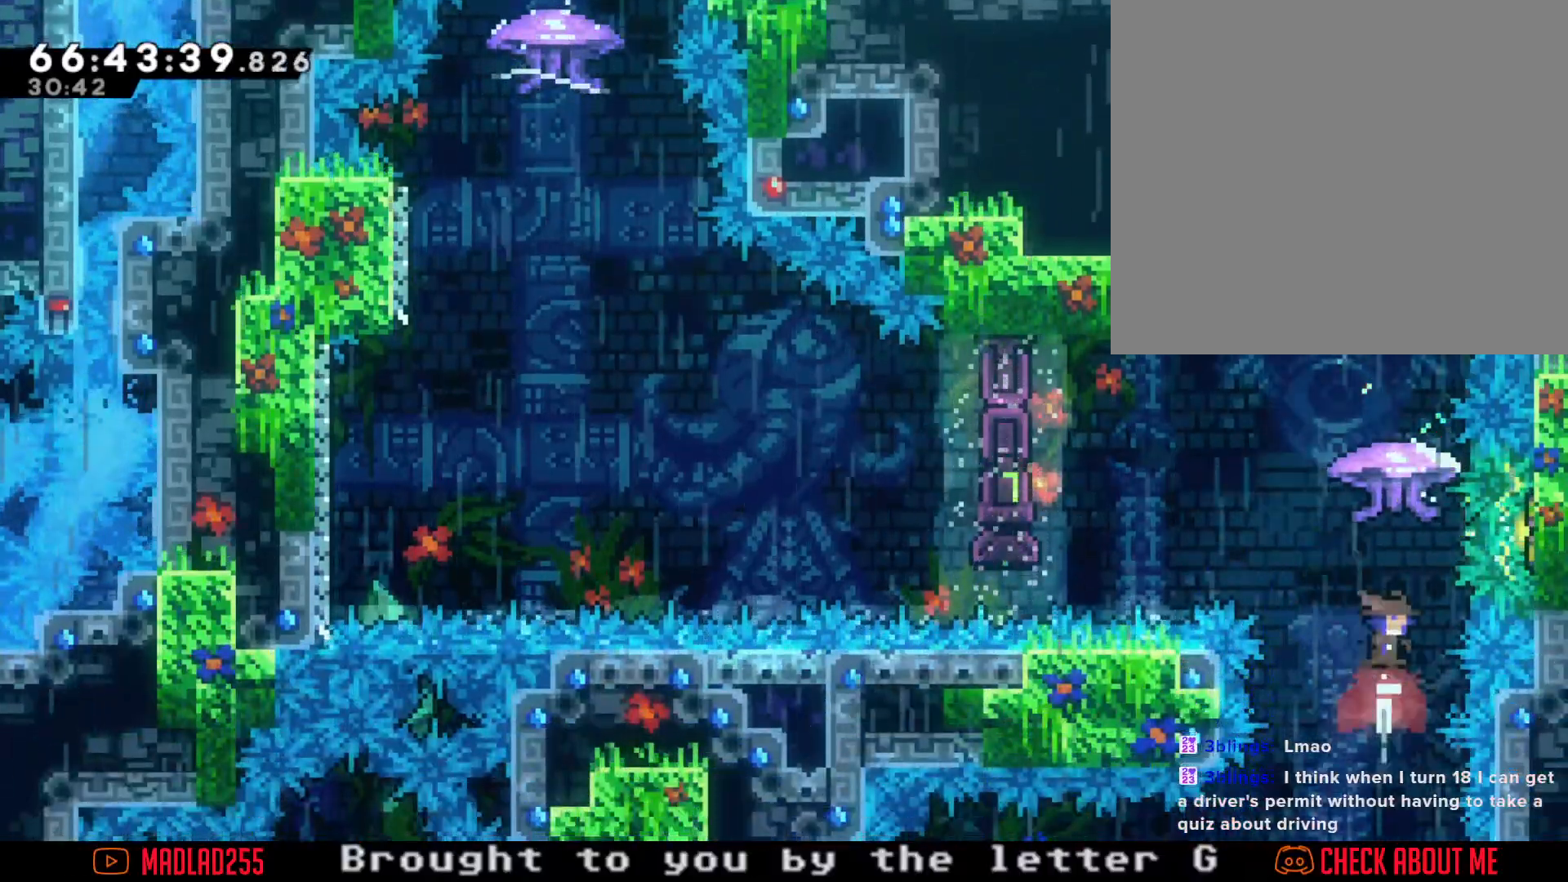
{"buttons": [], "left_stick": "left", "right_stick": "center", "events": [[100, "X", "up"], [150, "left_stick", "center"], [300, "left_stick", "left"], [334, "X", "down"], [450, "X", "up"]]}
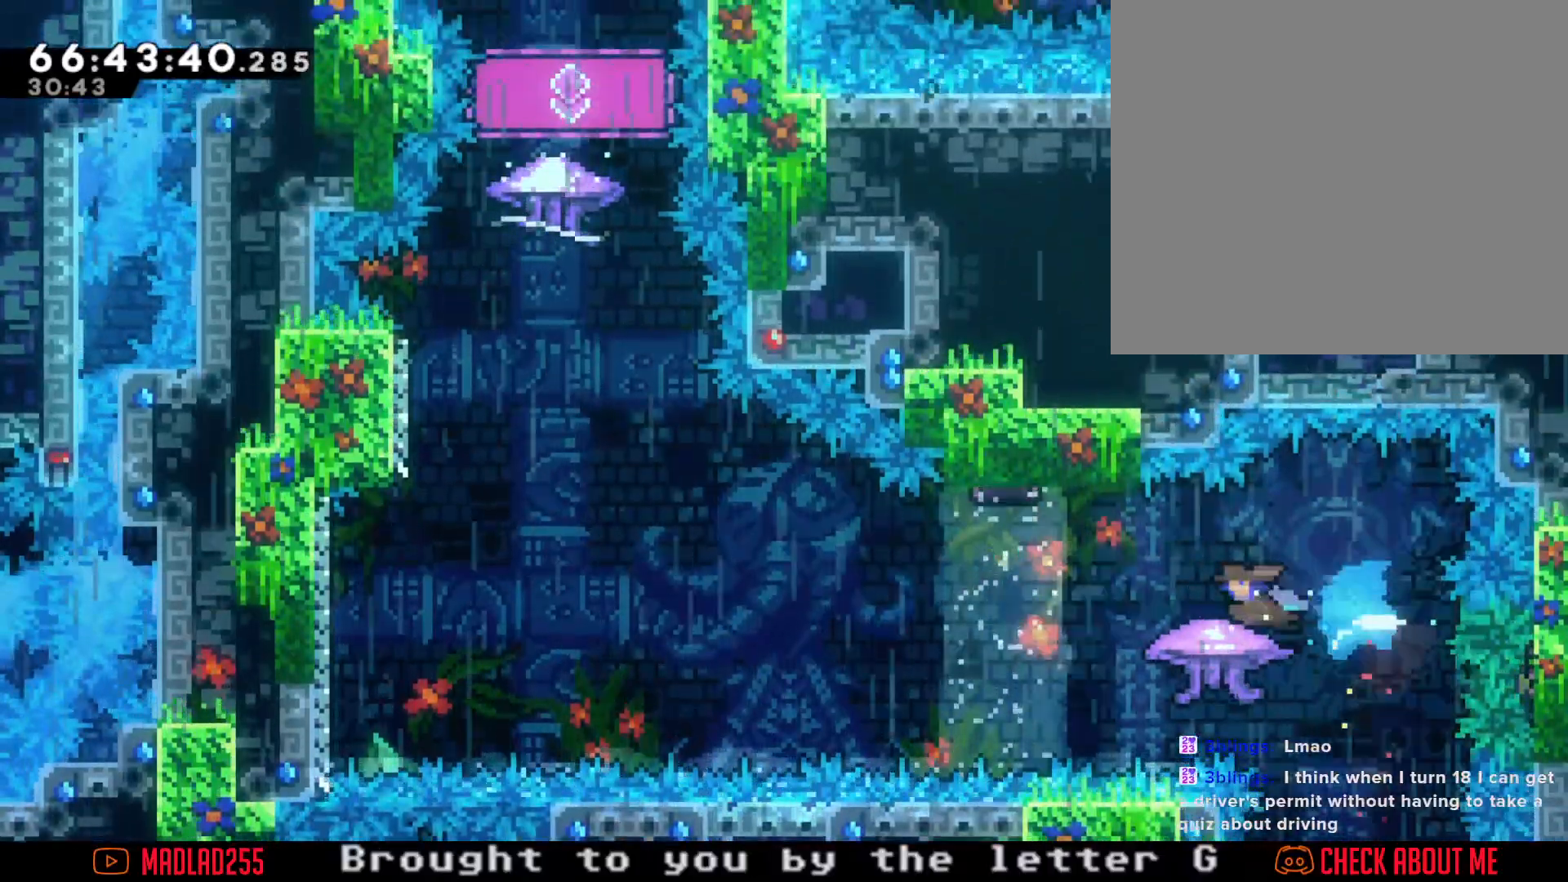
{"buttons": ["A"], "left_stick": "left", "right_stick": "center", "events": [[34, "A", "down"]]}